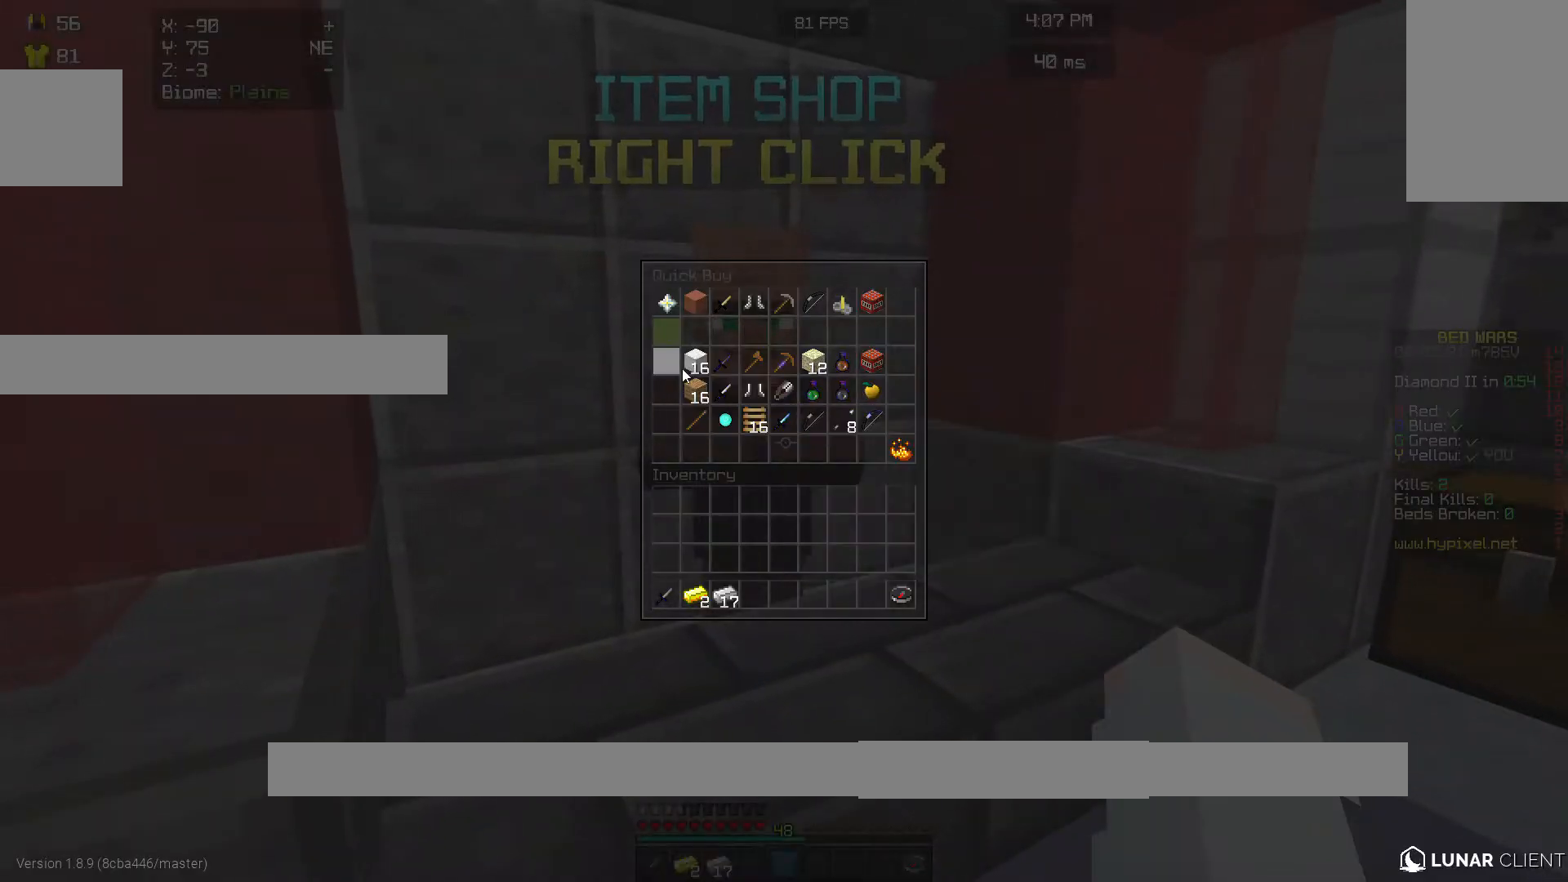
Gameplay with keyboard and mouse; each line is a JSON object with the keys and mouse buttons held at the frame after it. "events" lists presses ("down") and releases ("up") of "a", "d", "s", "w", "mouse_left" and "mouse_right" between this image and that frame as [ms after this image, input, new state], when the widget could be followed in between. "mouse_left", "mouse_right" = the "left", "right" buttons of the "mouse" list. No other keys are recorded. Fast repeated clicks can show as one long hold. Mouse movement is not recorded.
{"keys": [], "mouse": [], "events": []}
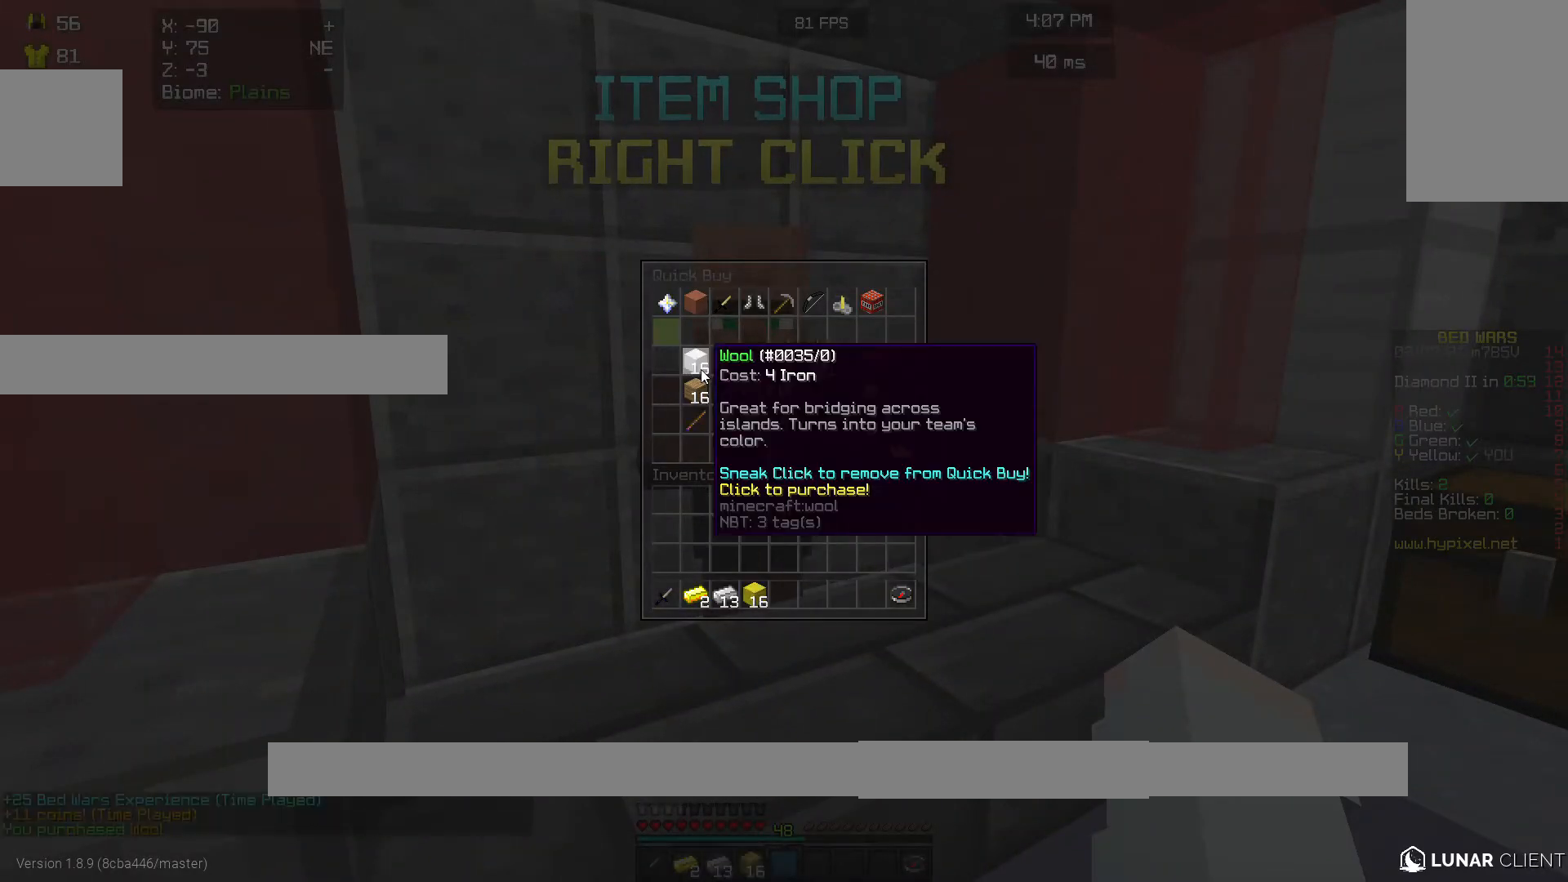
{"keys": [], "mouse": [], "events": []}
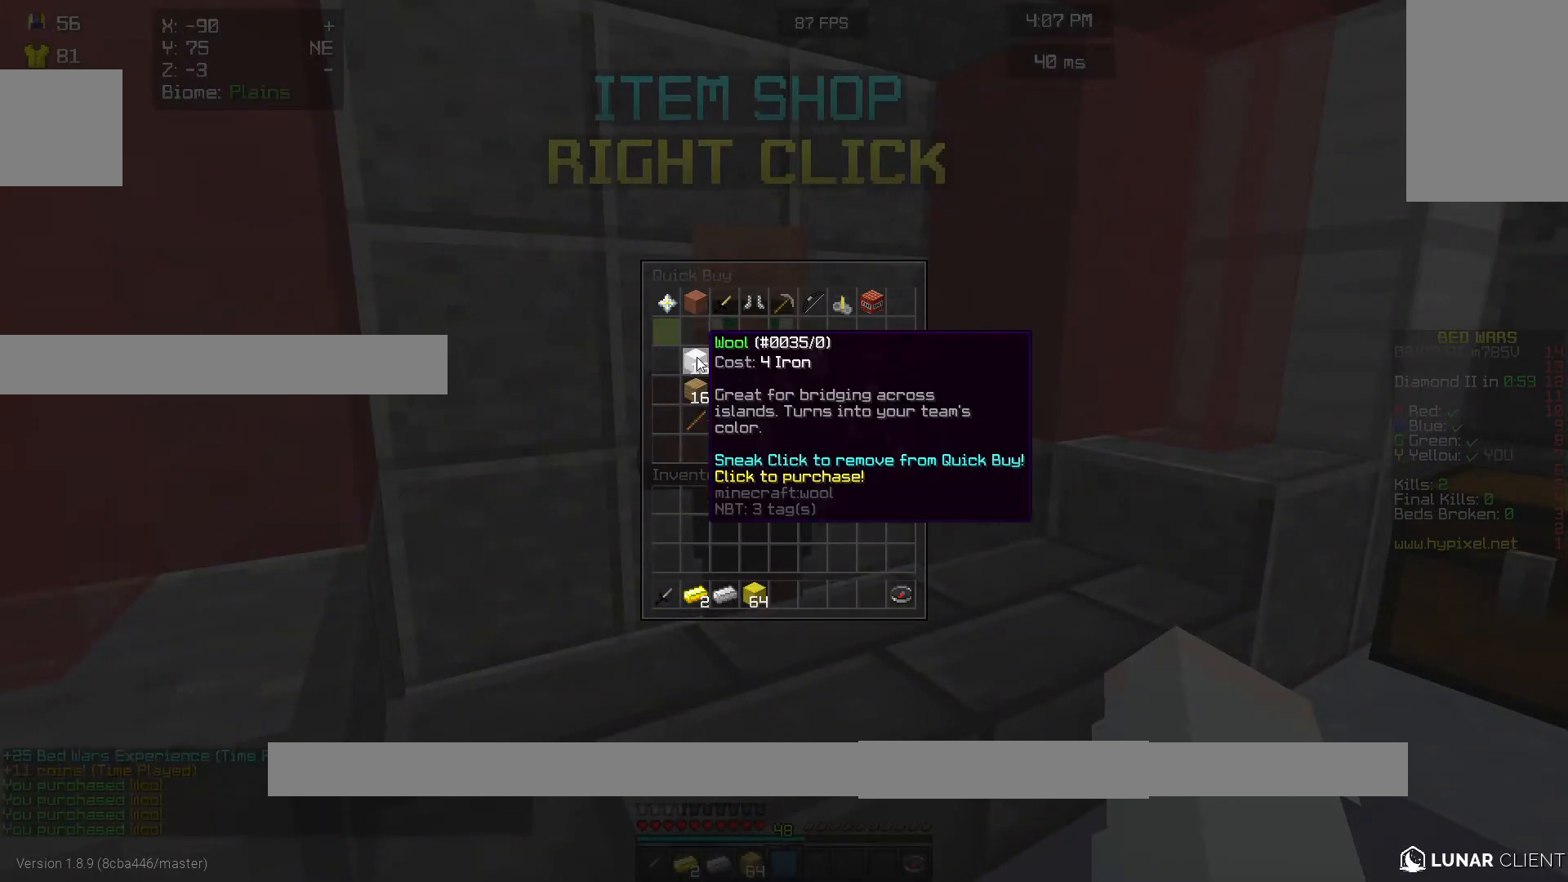
{"keys": [], "mouse": [], "events": [[200, "mouse_left", "down"], [333, "mouse_left", "up"]]}
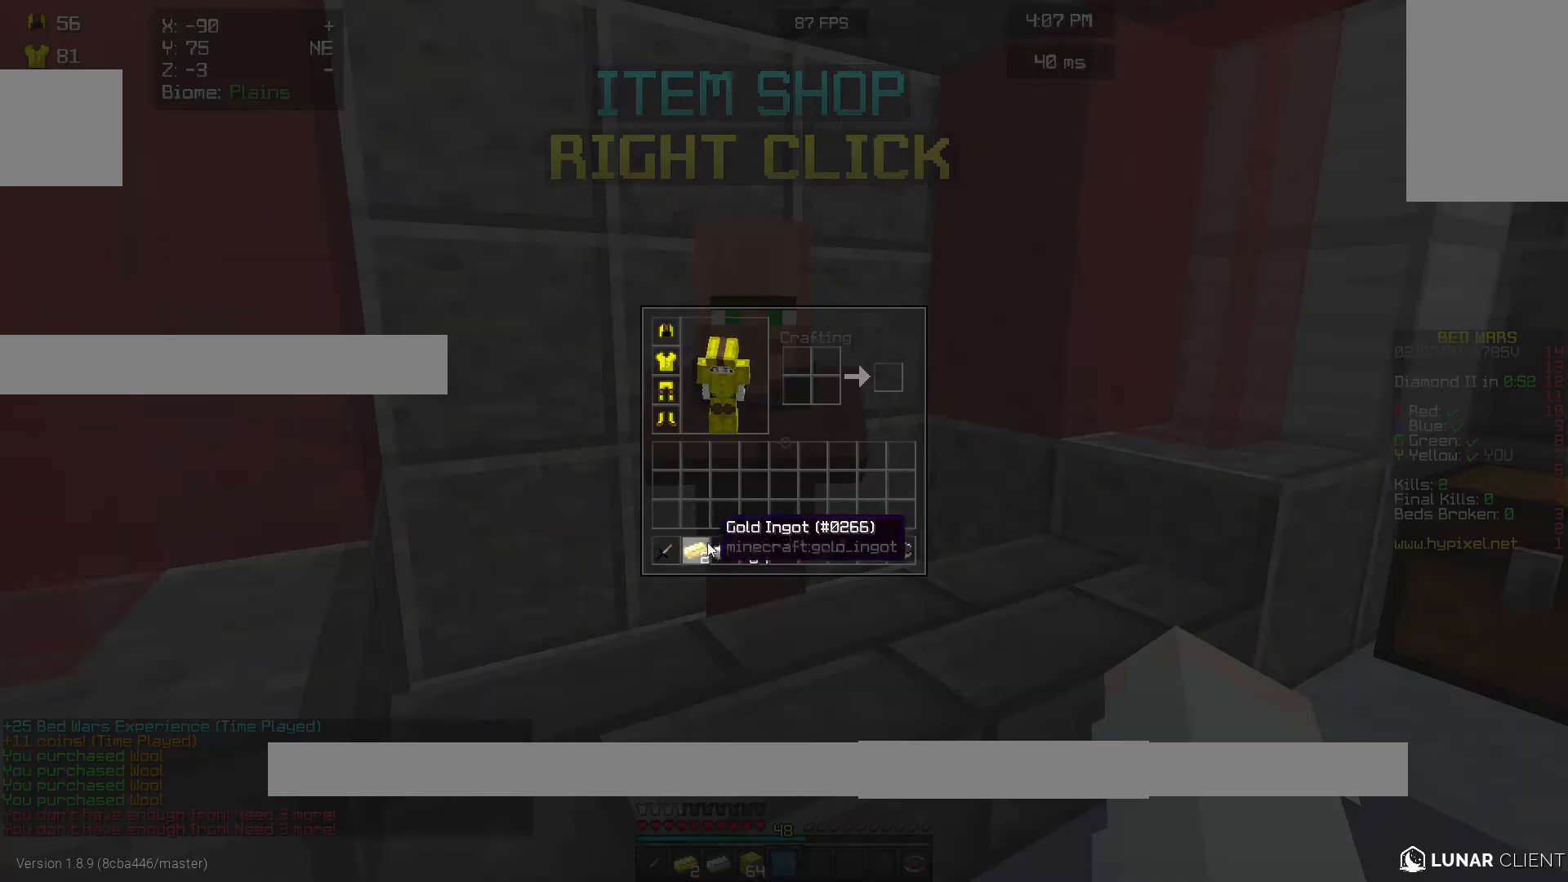
{"keys": [], "mouse": [], "events": []}
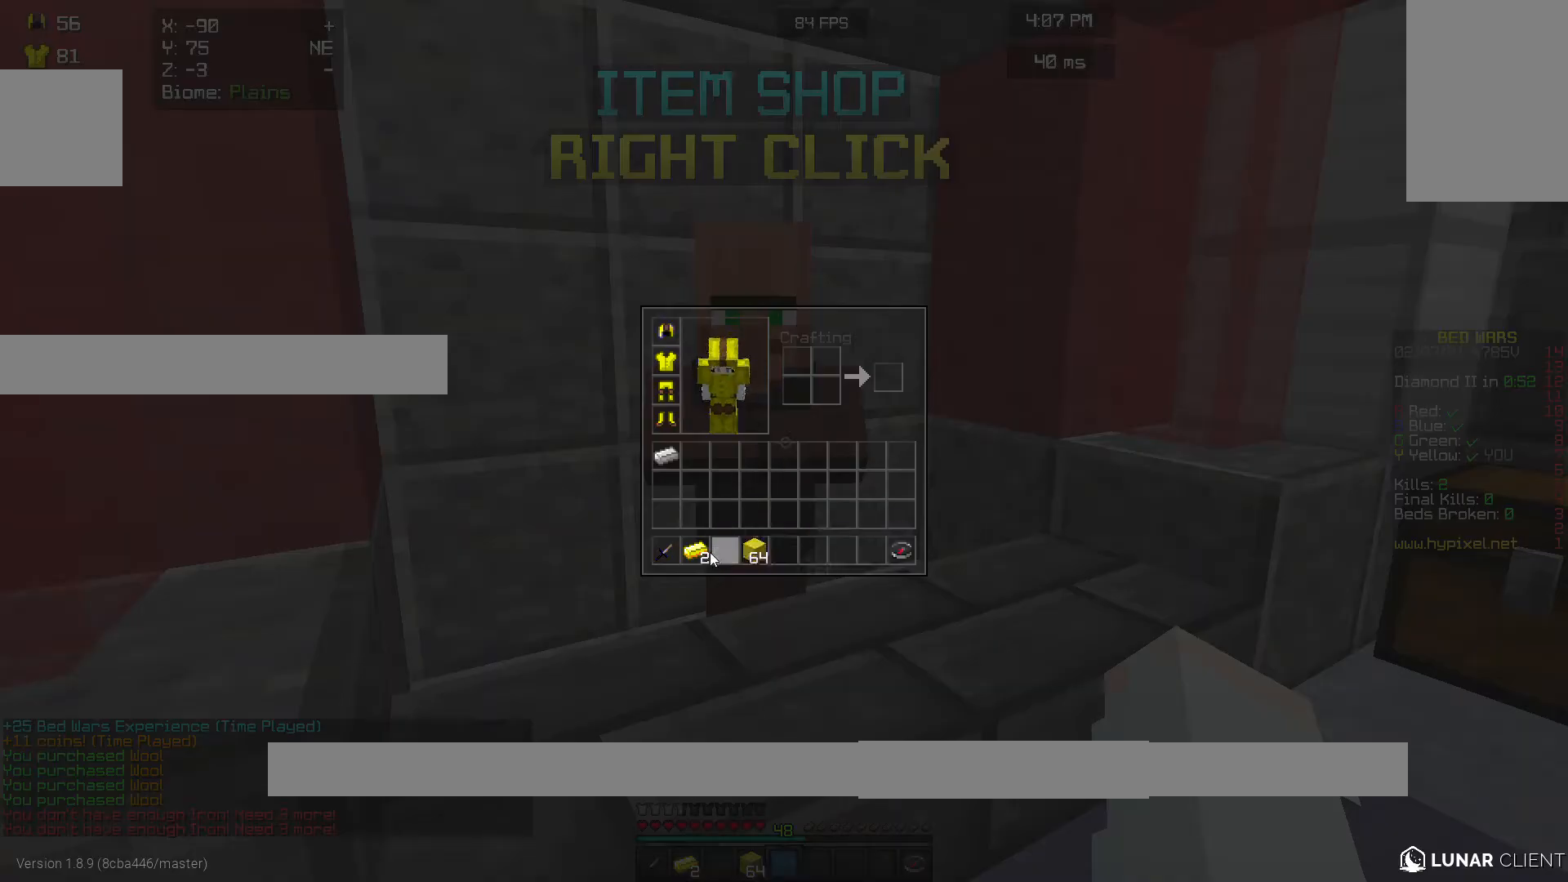
{"keys": [], "mouse": [], "events": []}
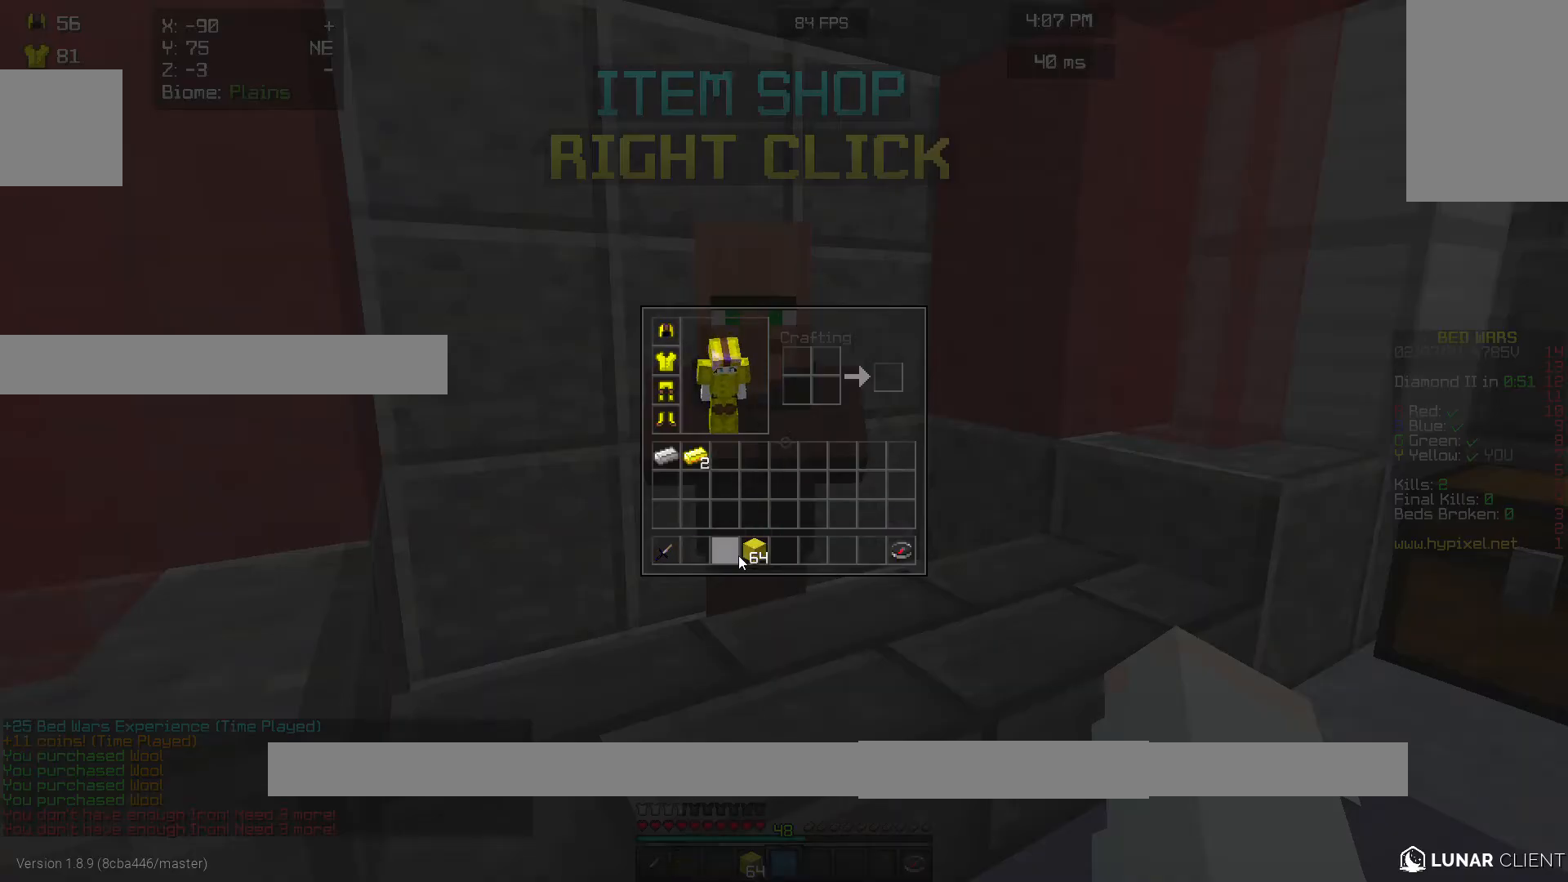
{"keys": [], "mouse": [], "events": []}
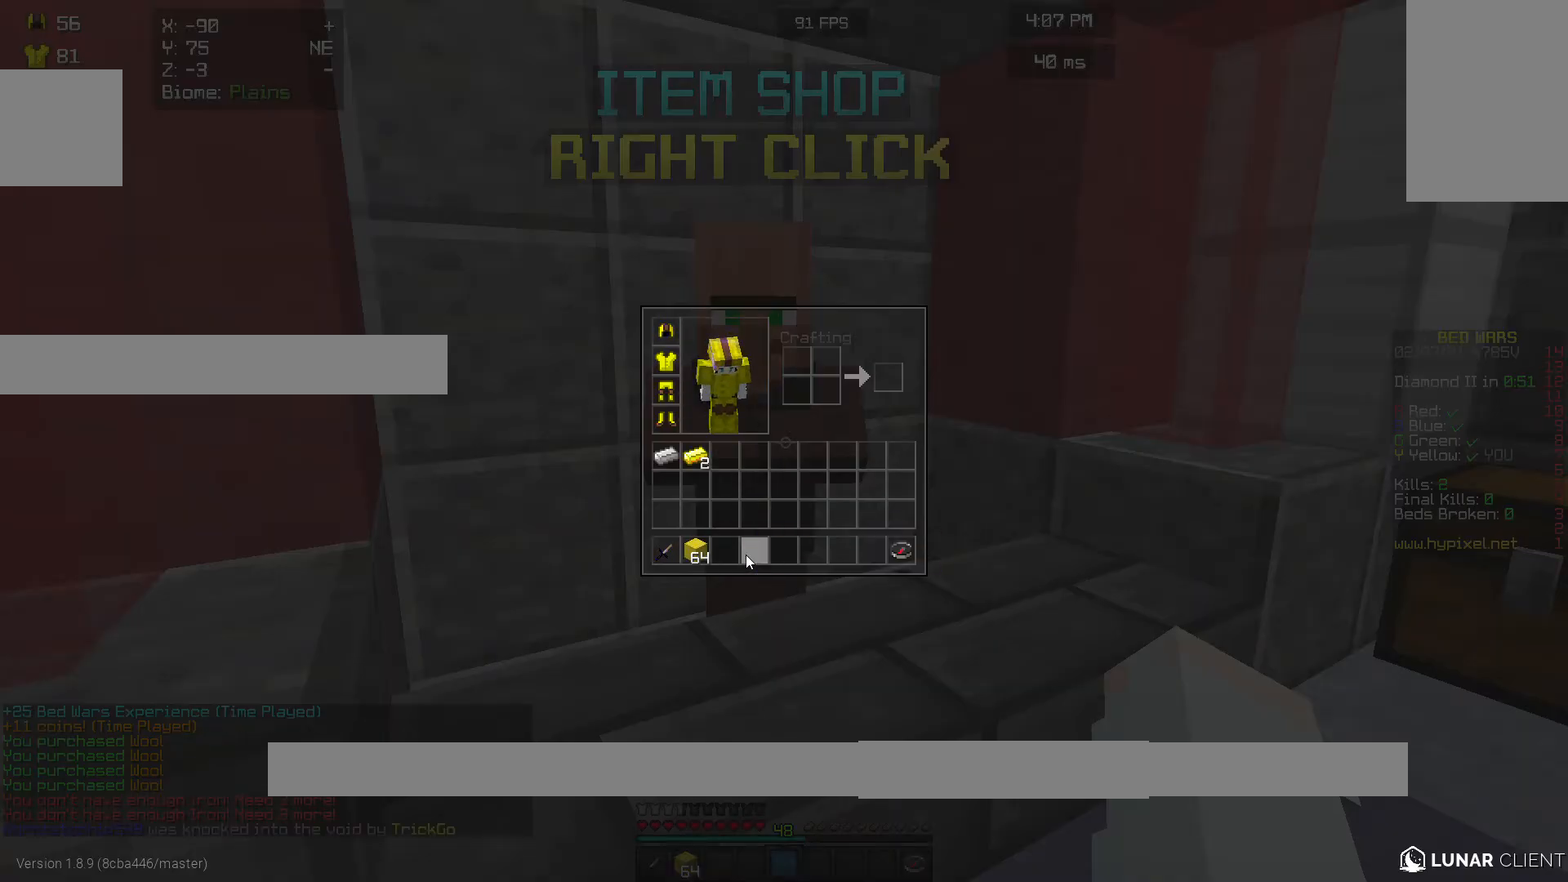
{"keys": ["w"], "mouse": [], "events": [[367, "w", "down"]]}
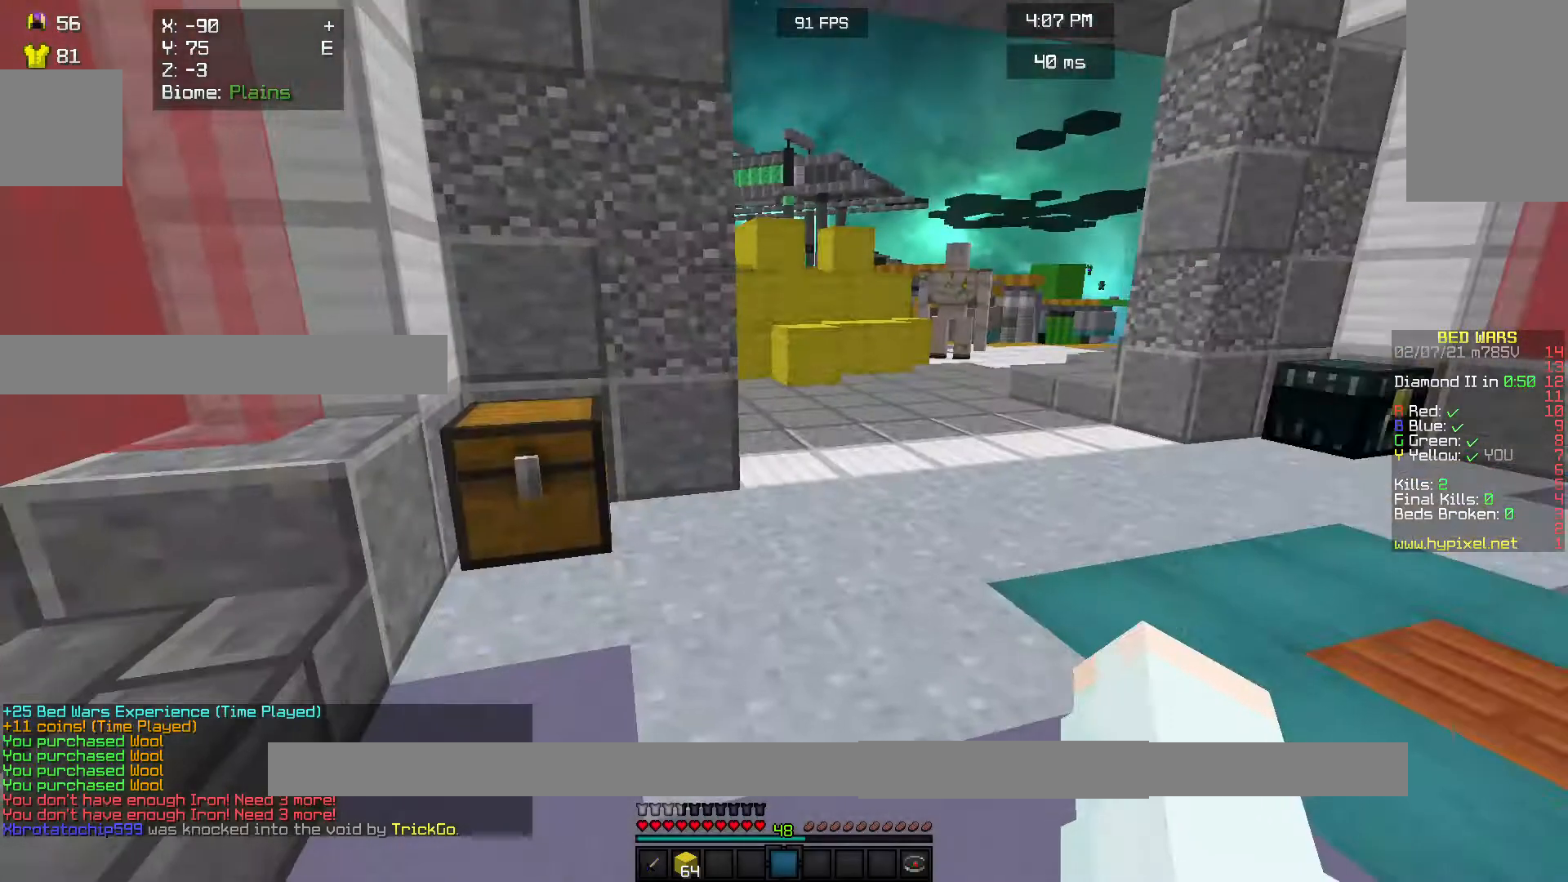
{"keys": ["w"], "mouse": [], "events": []}
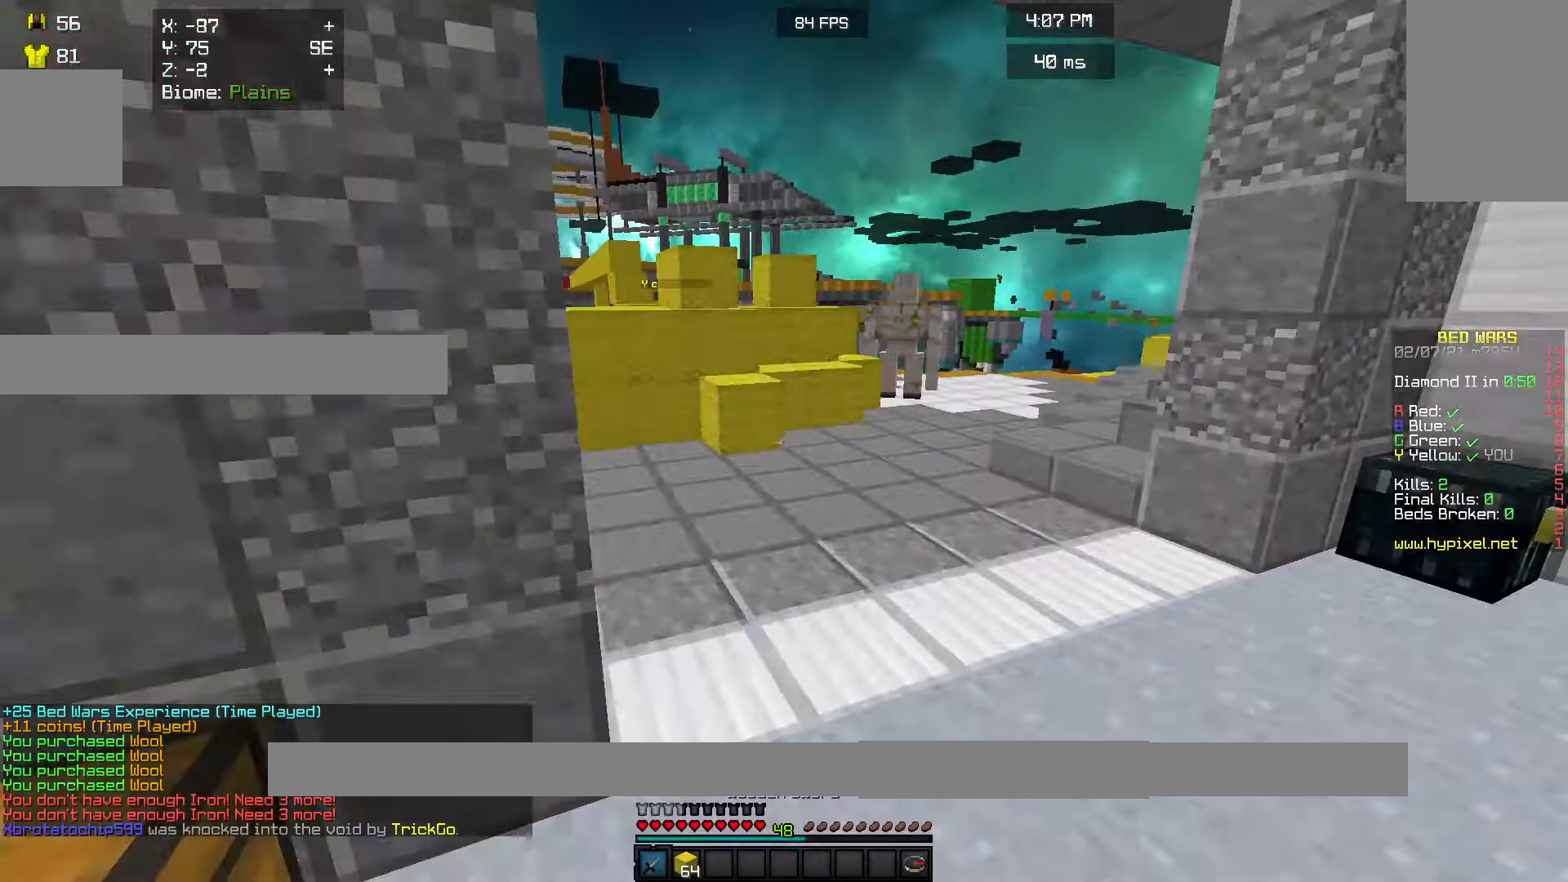
{"keys": ["w"], "mouse": [], "events": []}
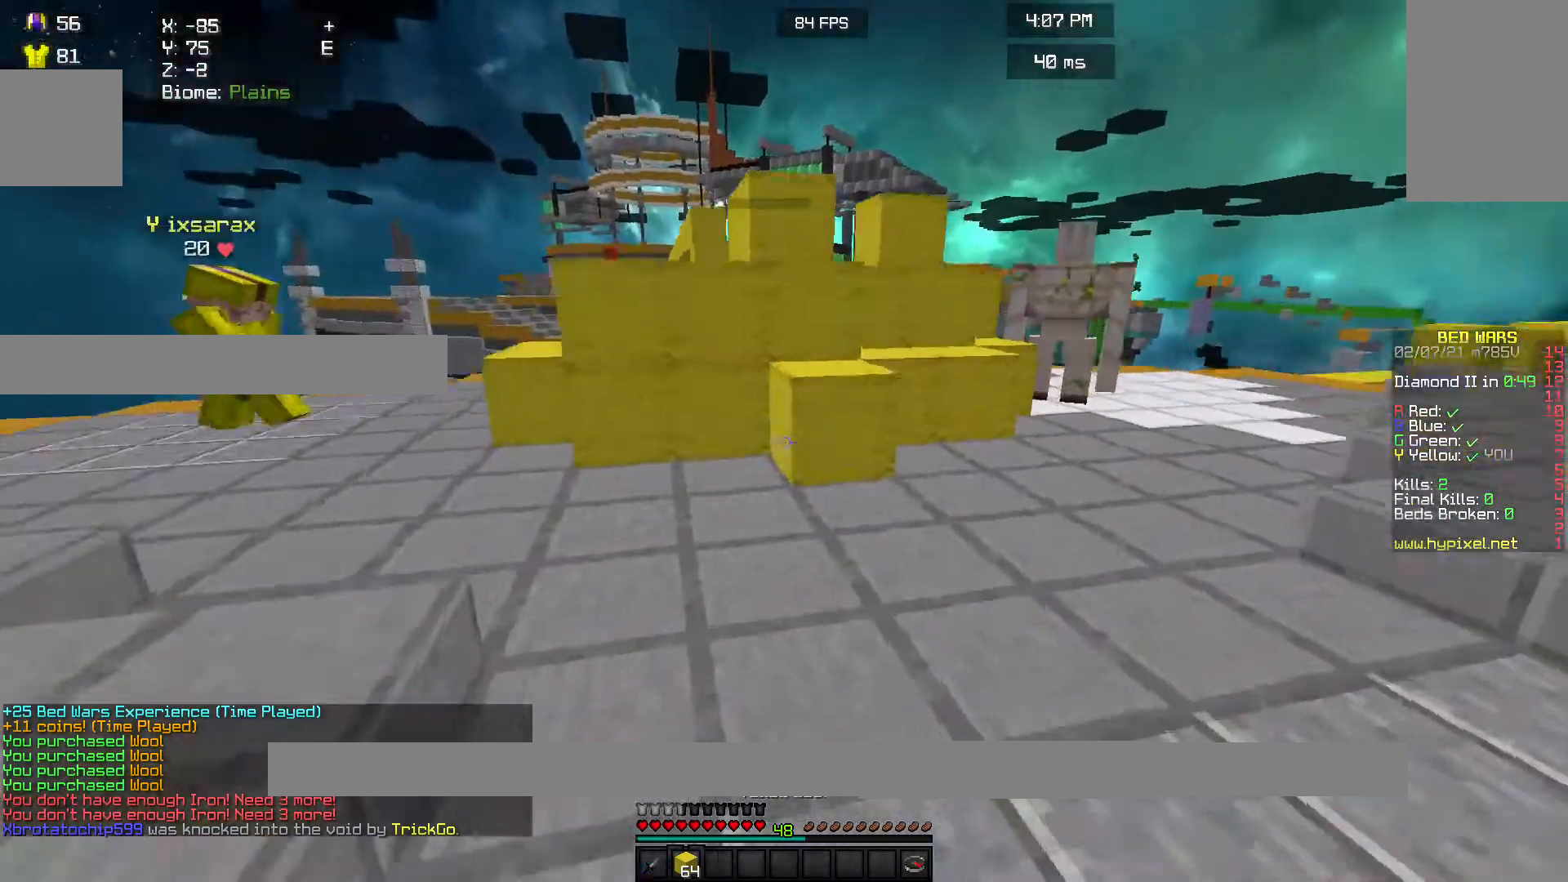
{"keys": ["w"], "mouse": [], "events": []}
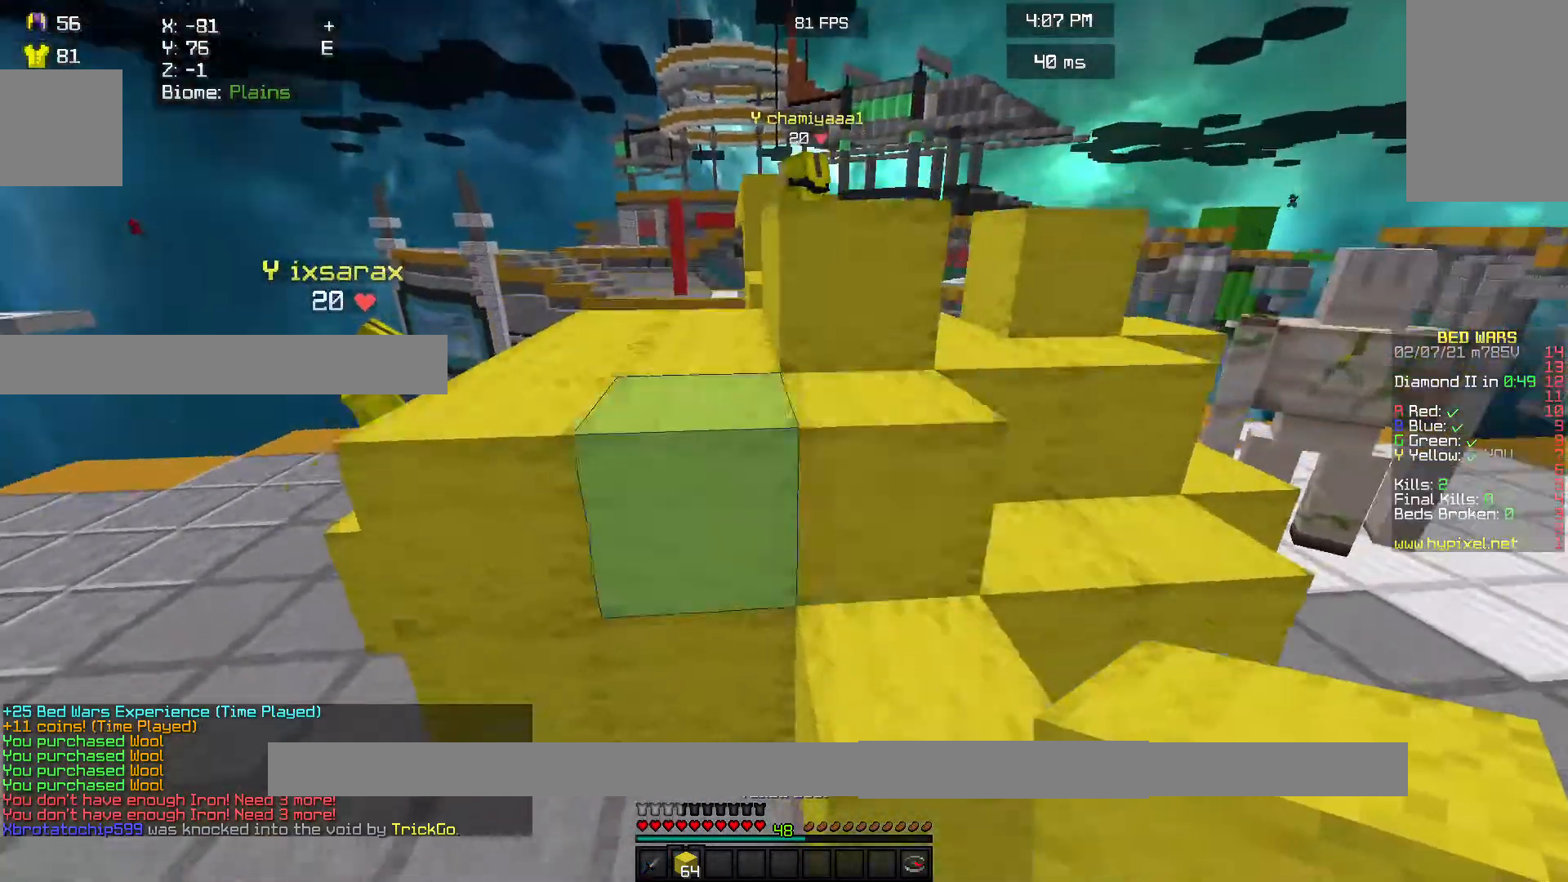
{"keys": ["w"], "mouse": [], "events": []}
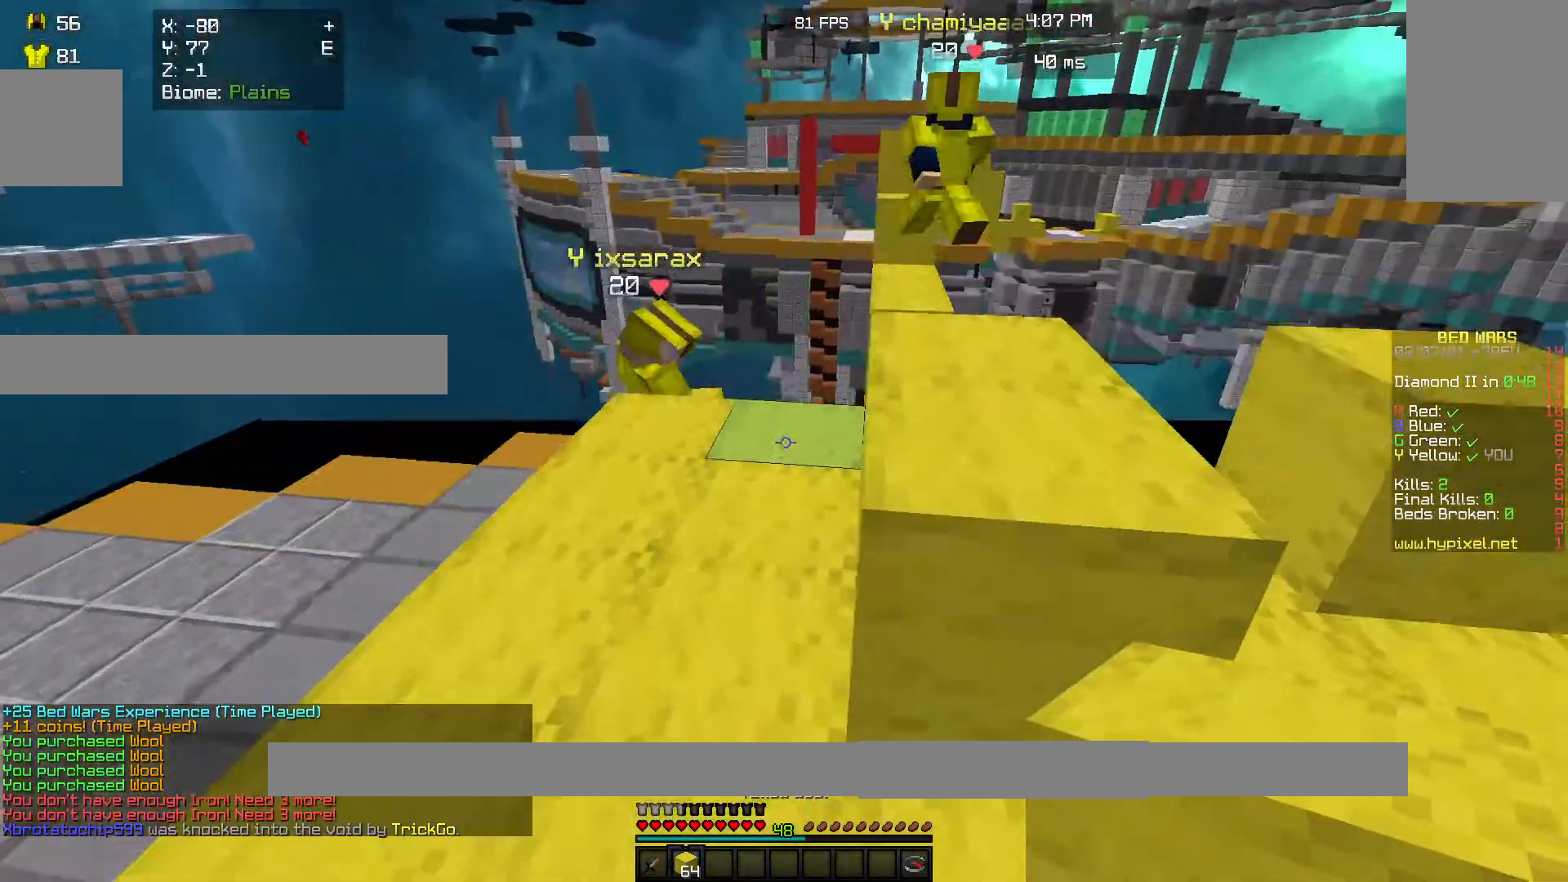
{"keys": ["w"], "mouse": [], "events": []}
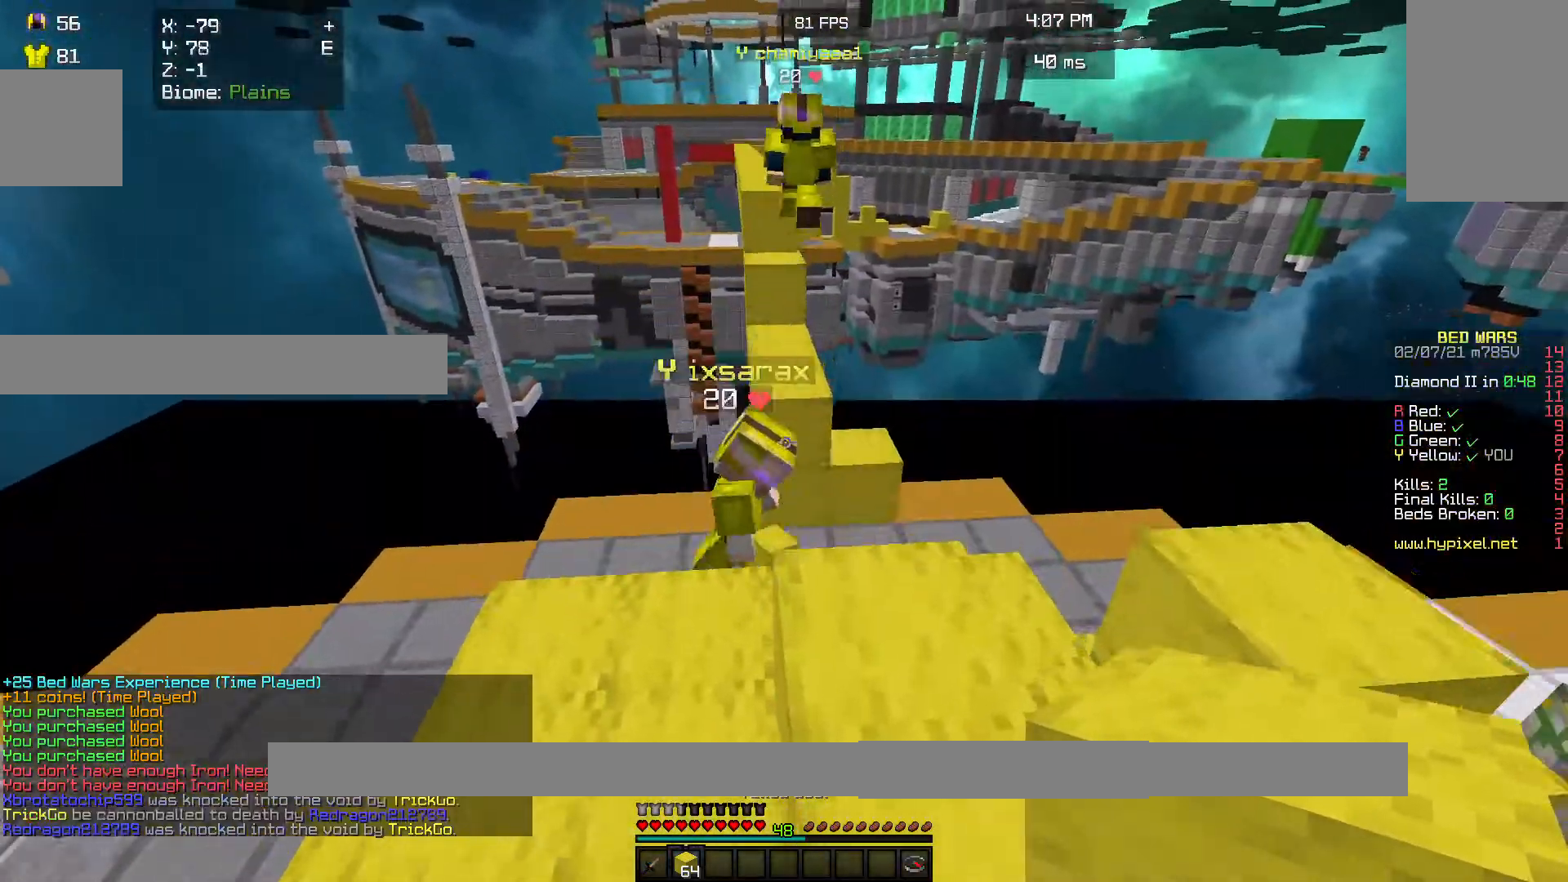
{"keys": ["w"], "mouse": [], "events": []}
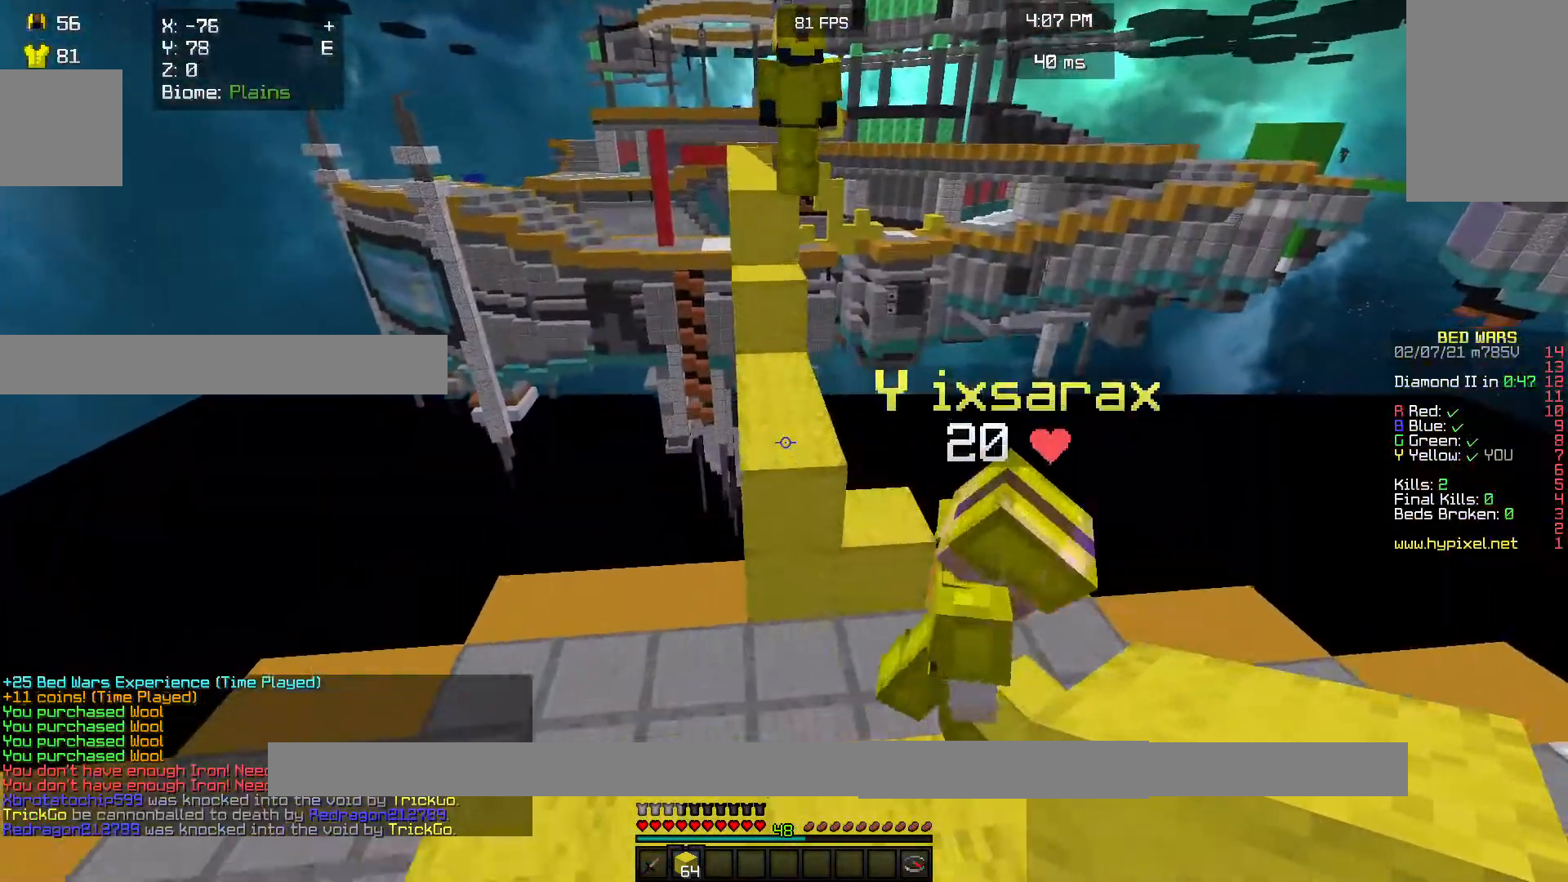
{"keys": ["w"], "mouse": [], "events": []}
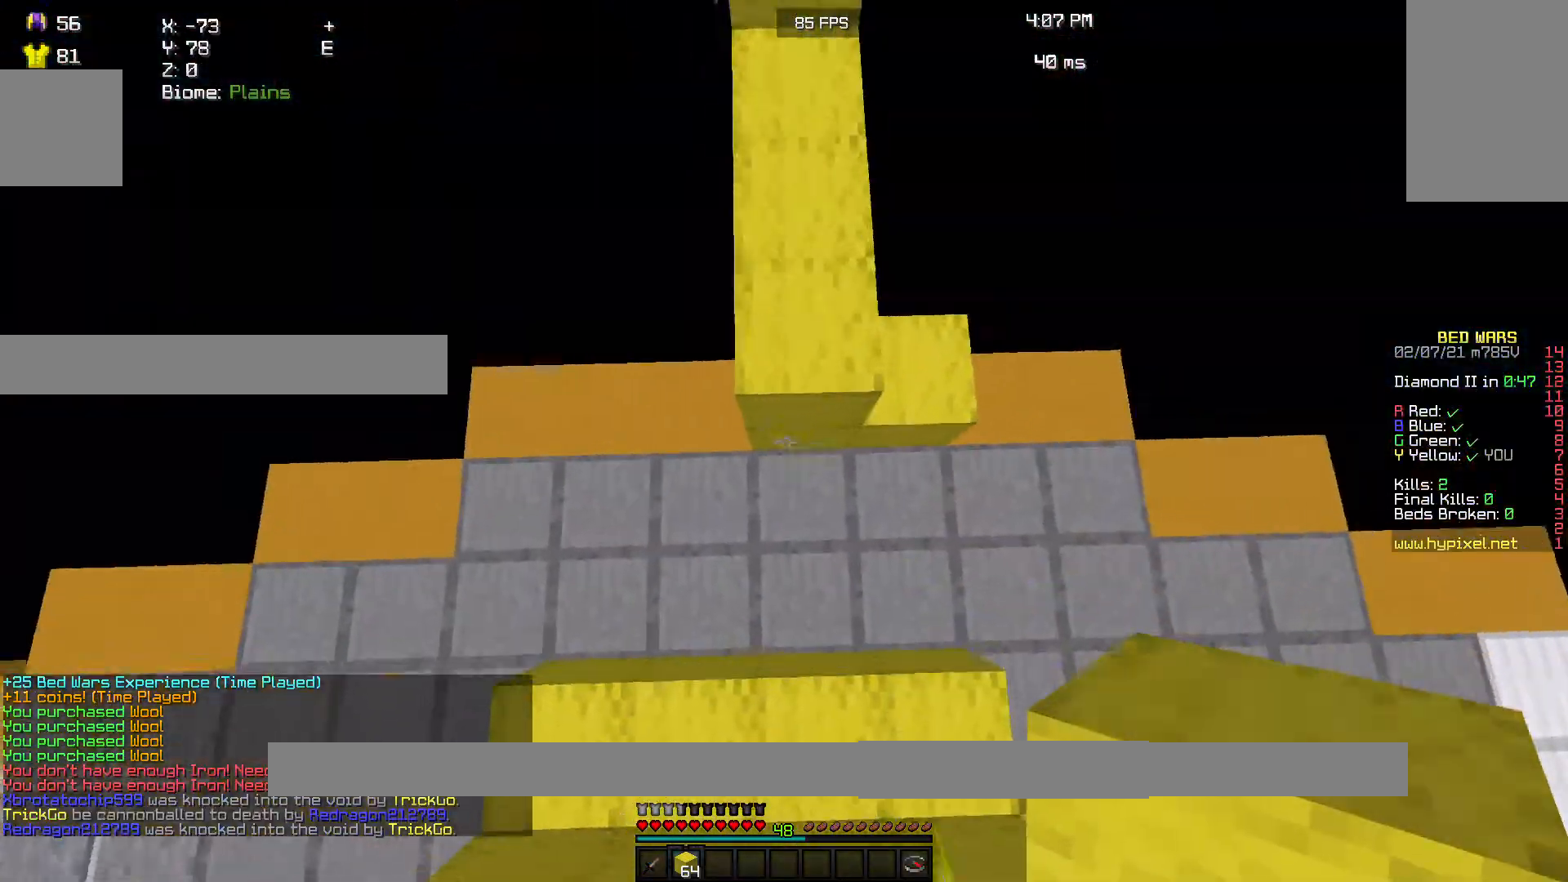
{"keys": ["w"], "mouse": [], "events": []}
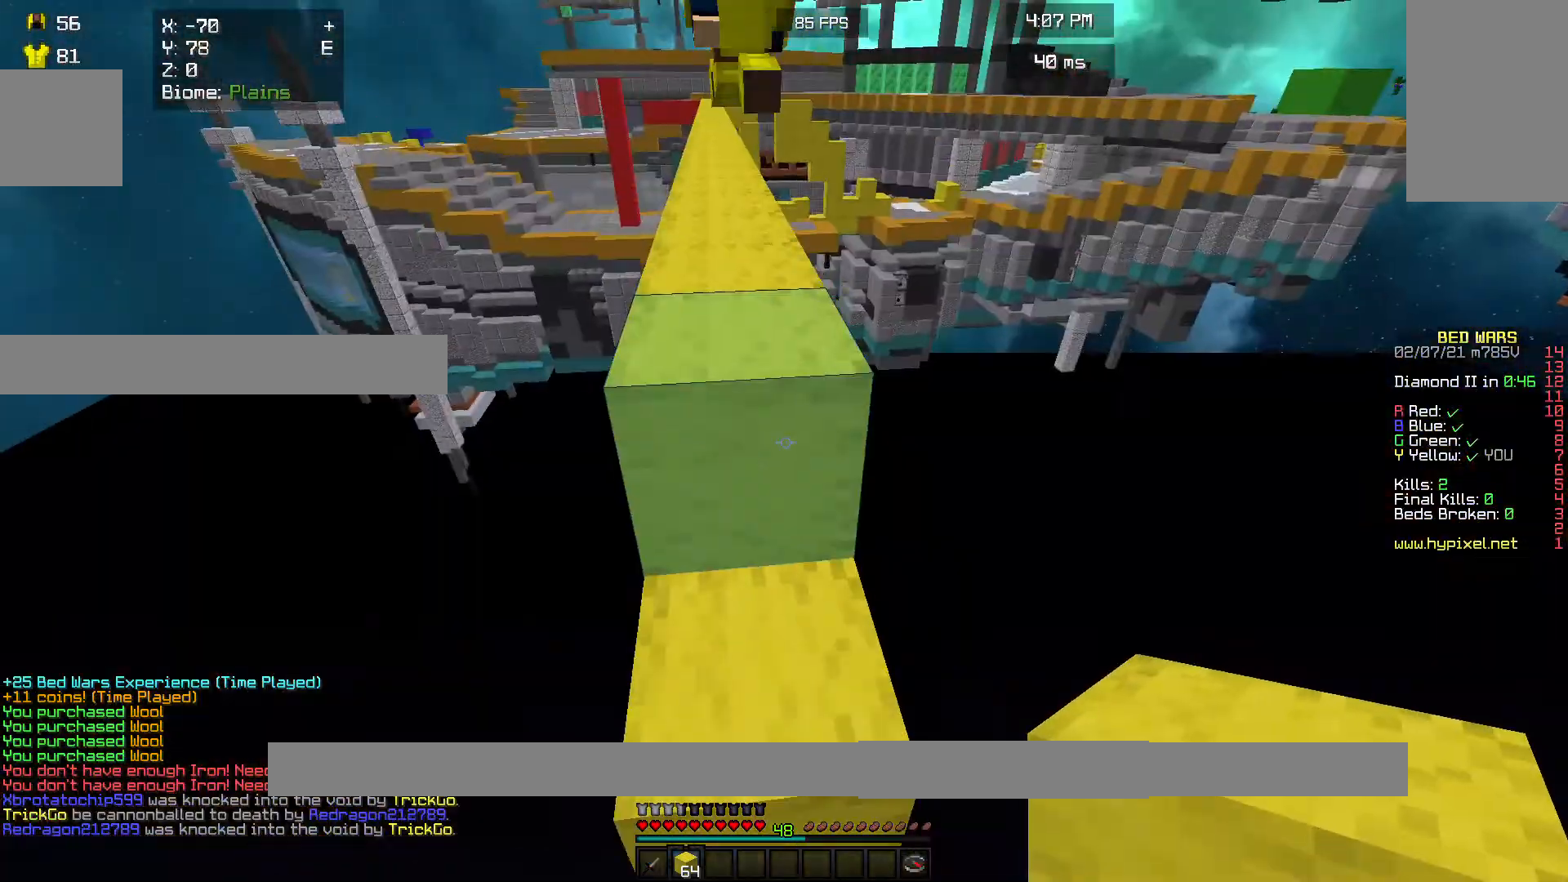
{"keys": ["w"], "mouse": [], "events": []}
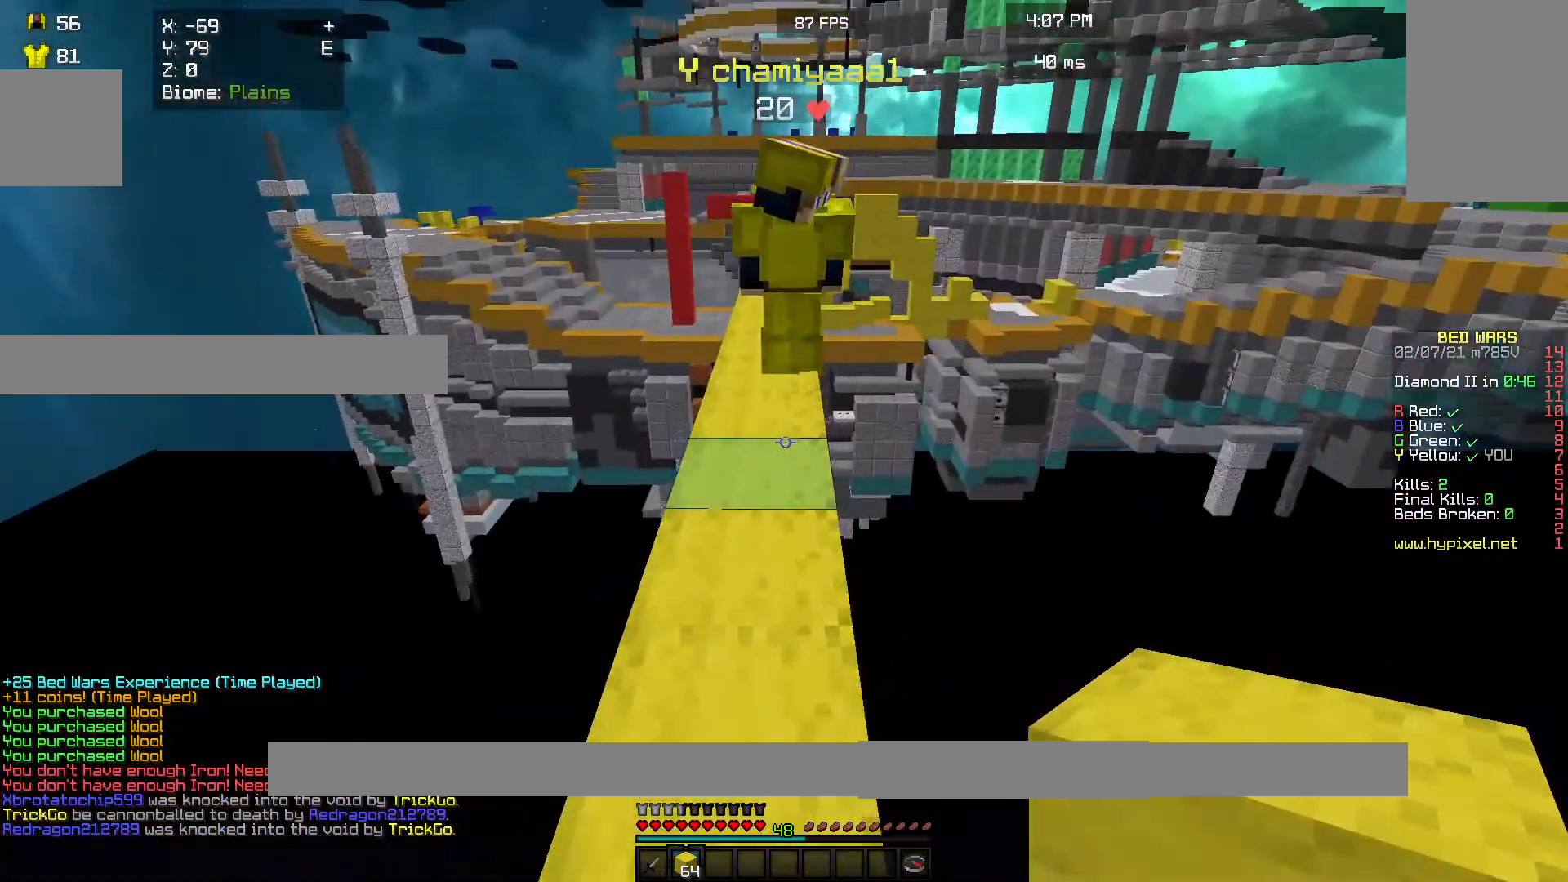
{"keys": ["w"], "mouse": [], "events": []}
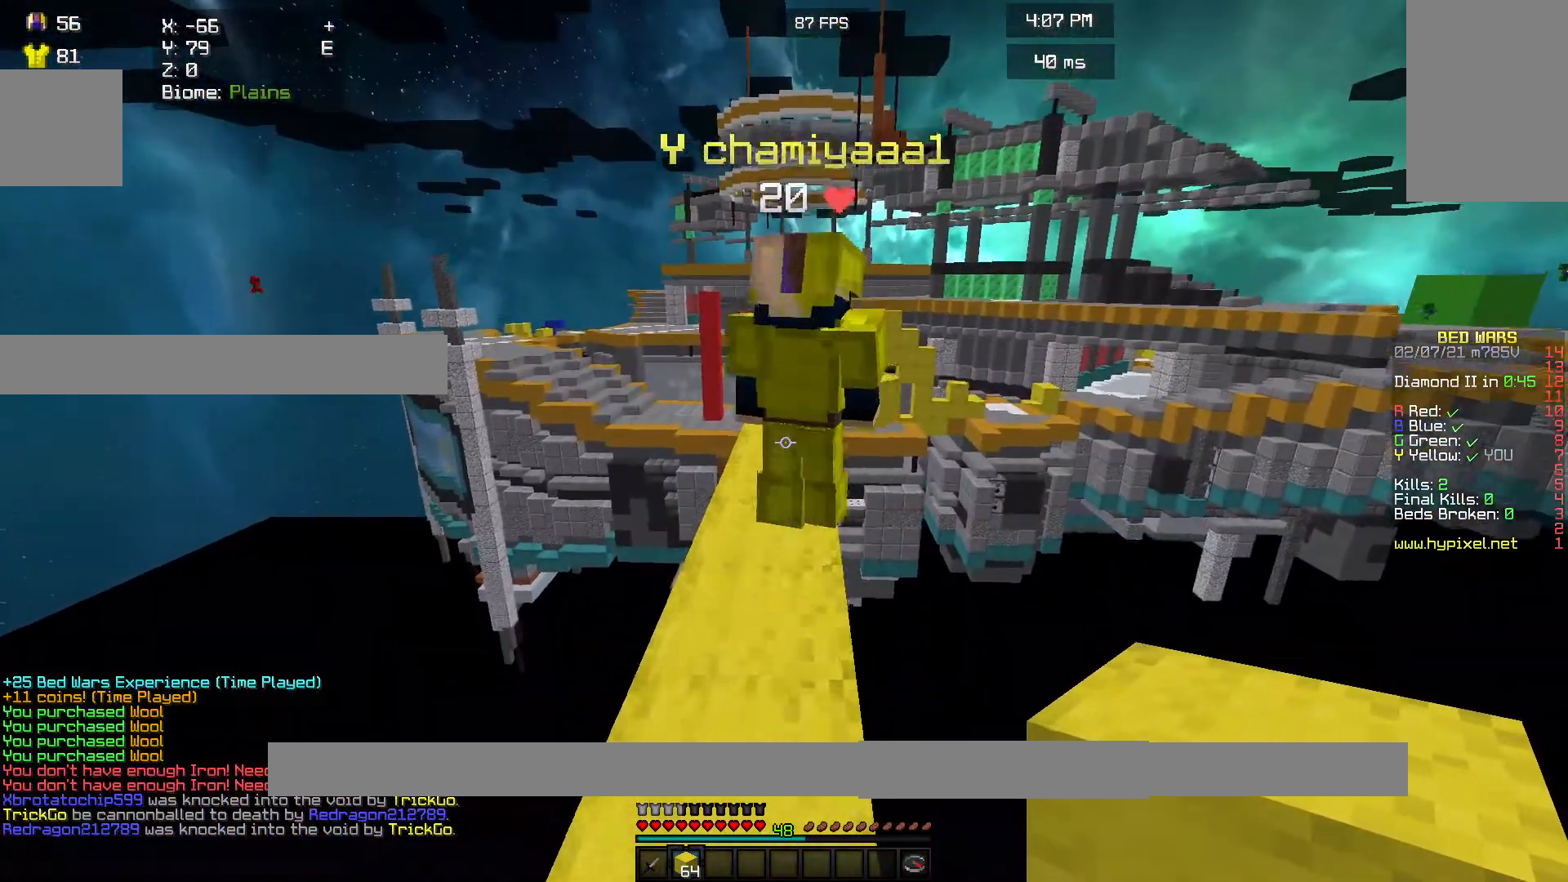
{"keys": ["w"], "mouse": [], "events": []}
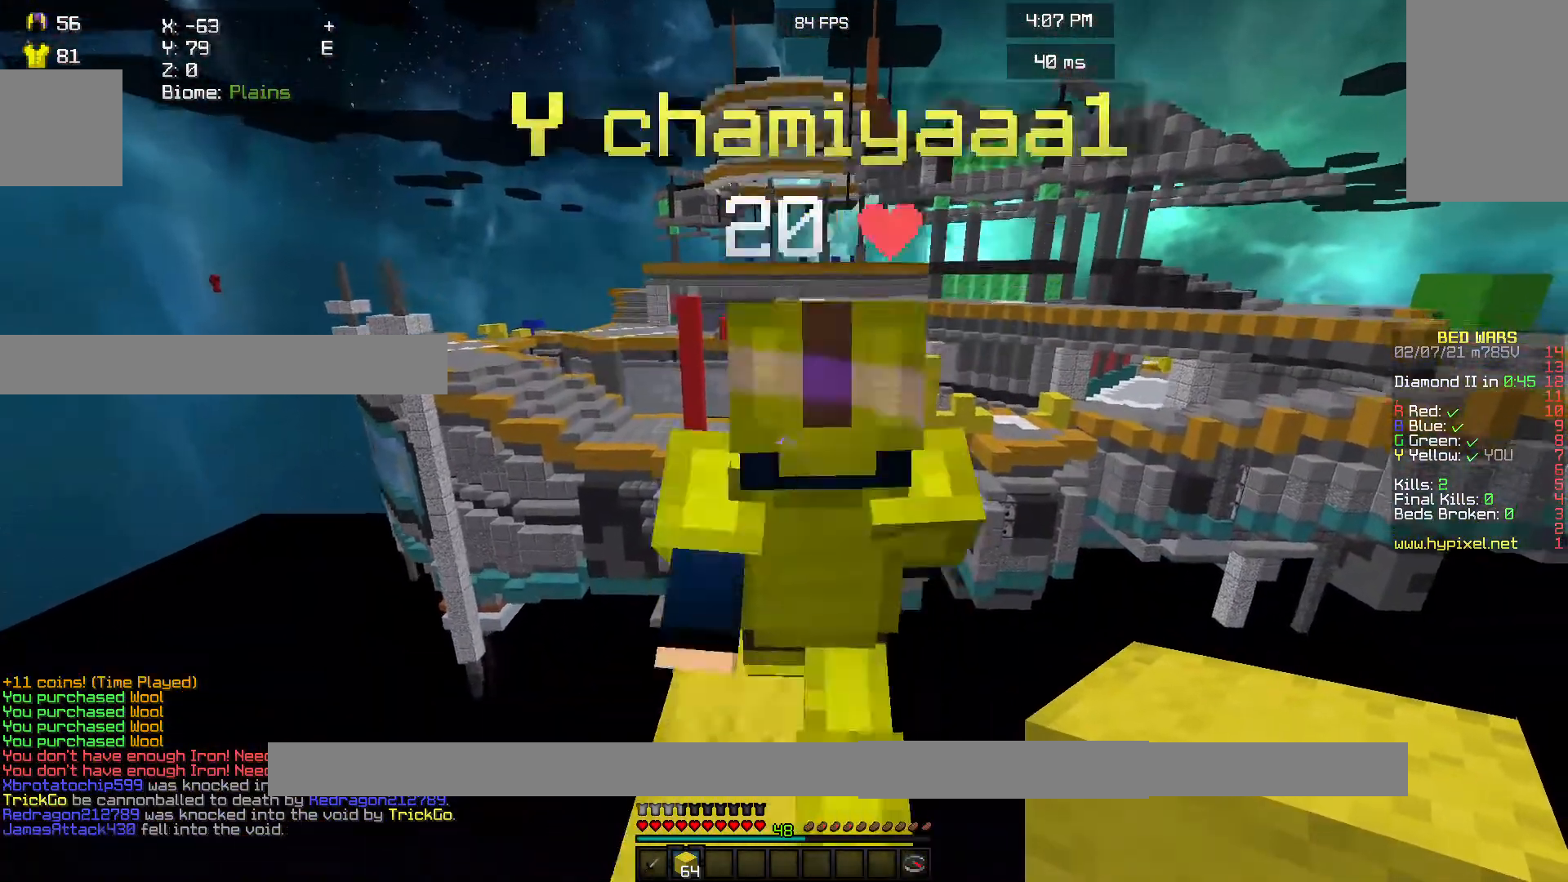
{"keys": ["w"], "mouse": [], "events": []}
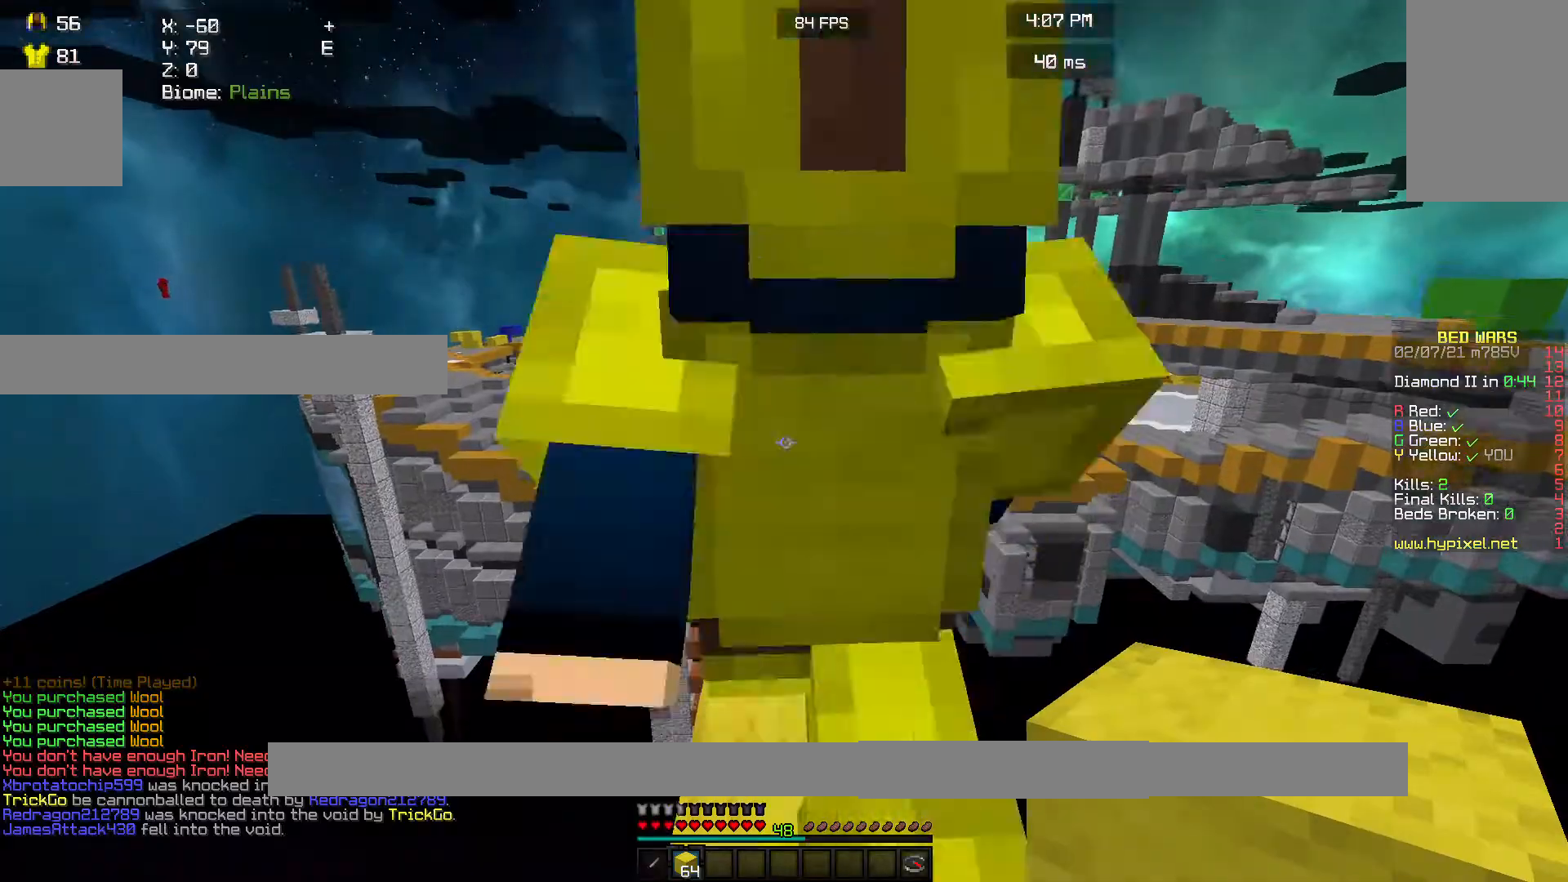
{"keys": ["w"], "mouse": [], "events": []}
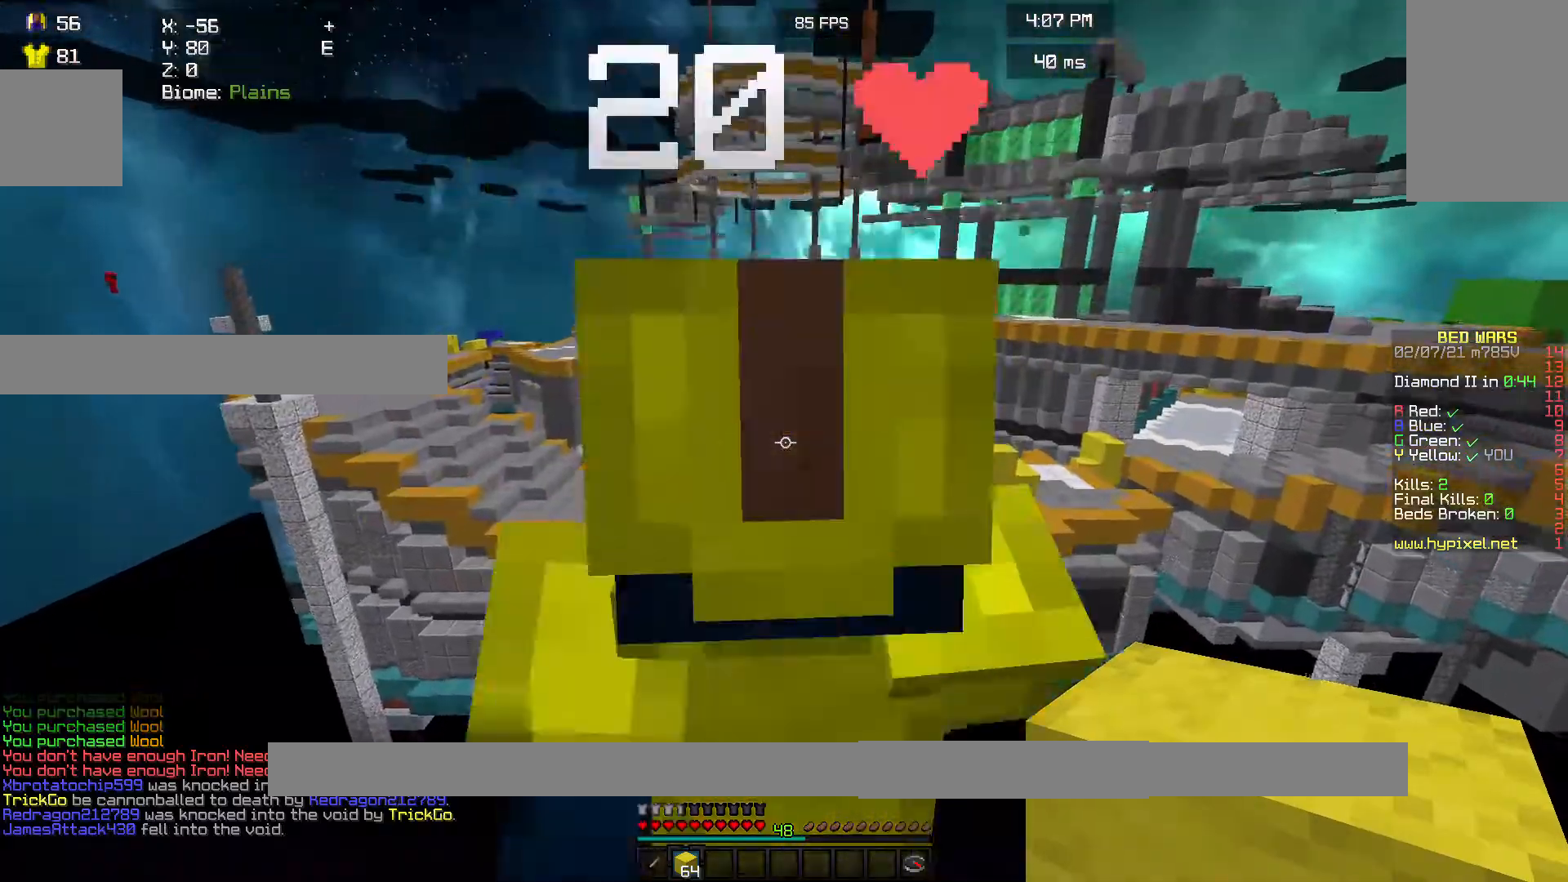
{"keys": ["w"], "mouse": [], "events": []}
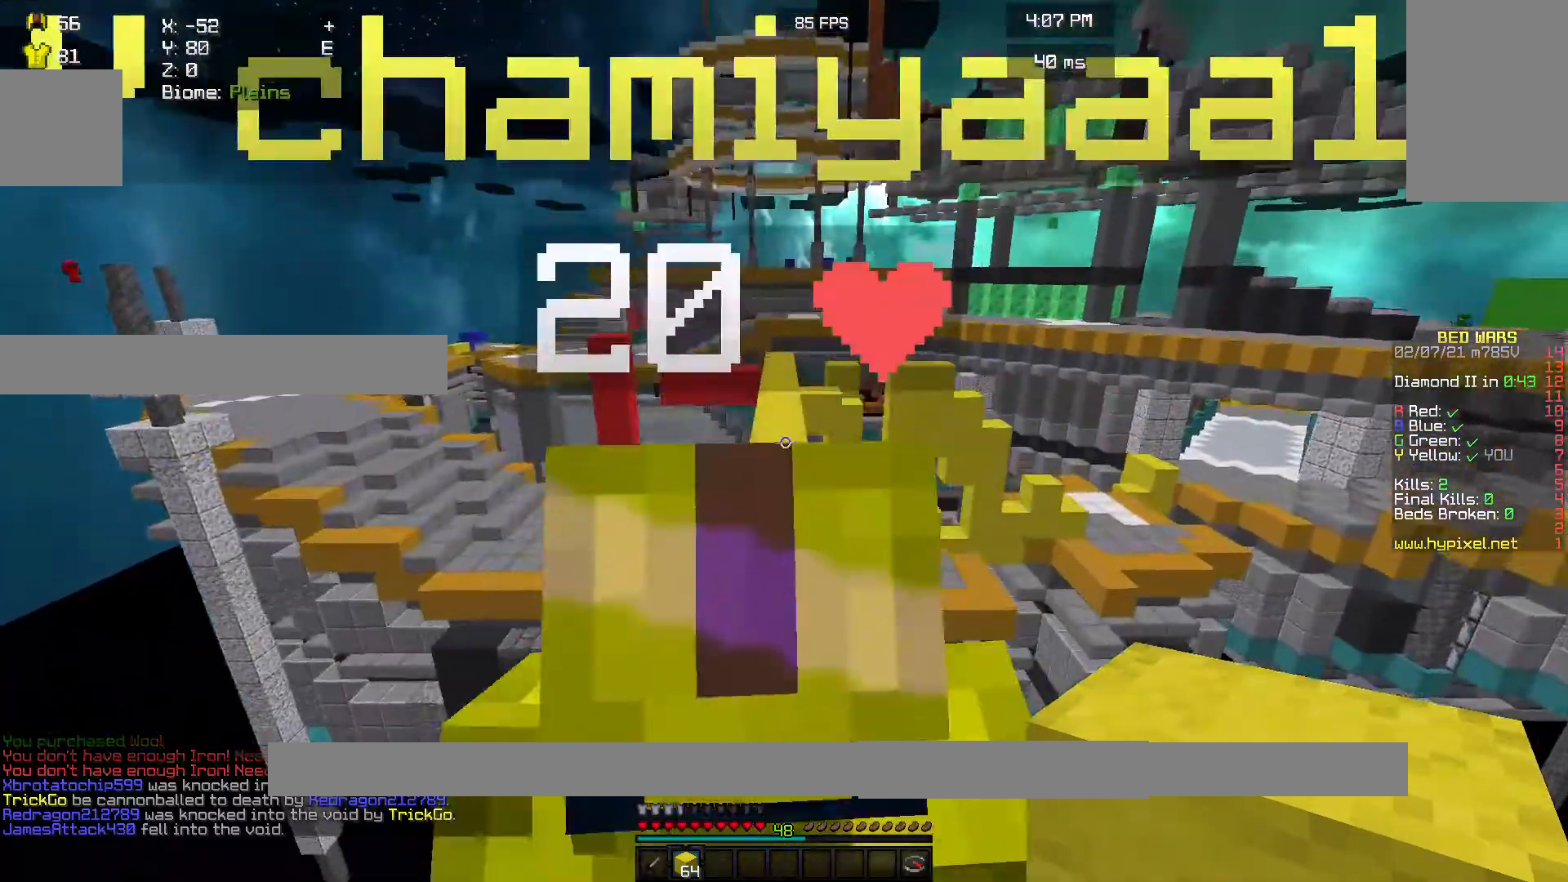
{"keys": ["w"], "mouse": [], "events": []}
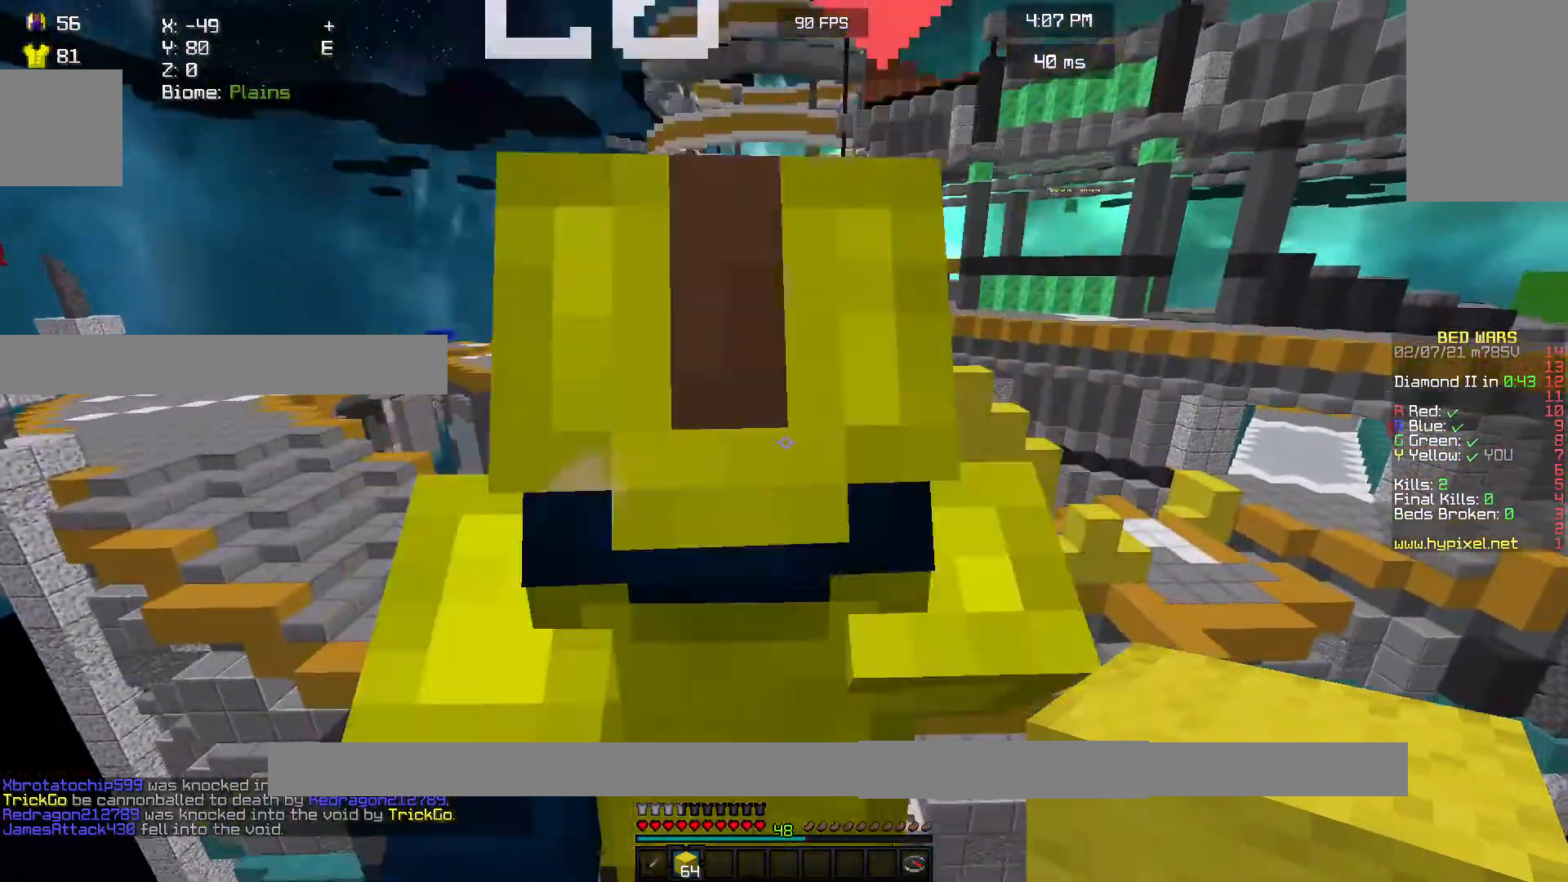
{"keys": ["w"], "mouse": [], "events": []}
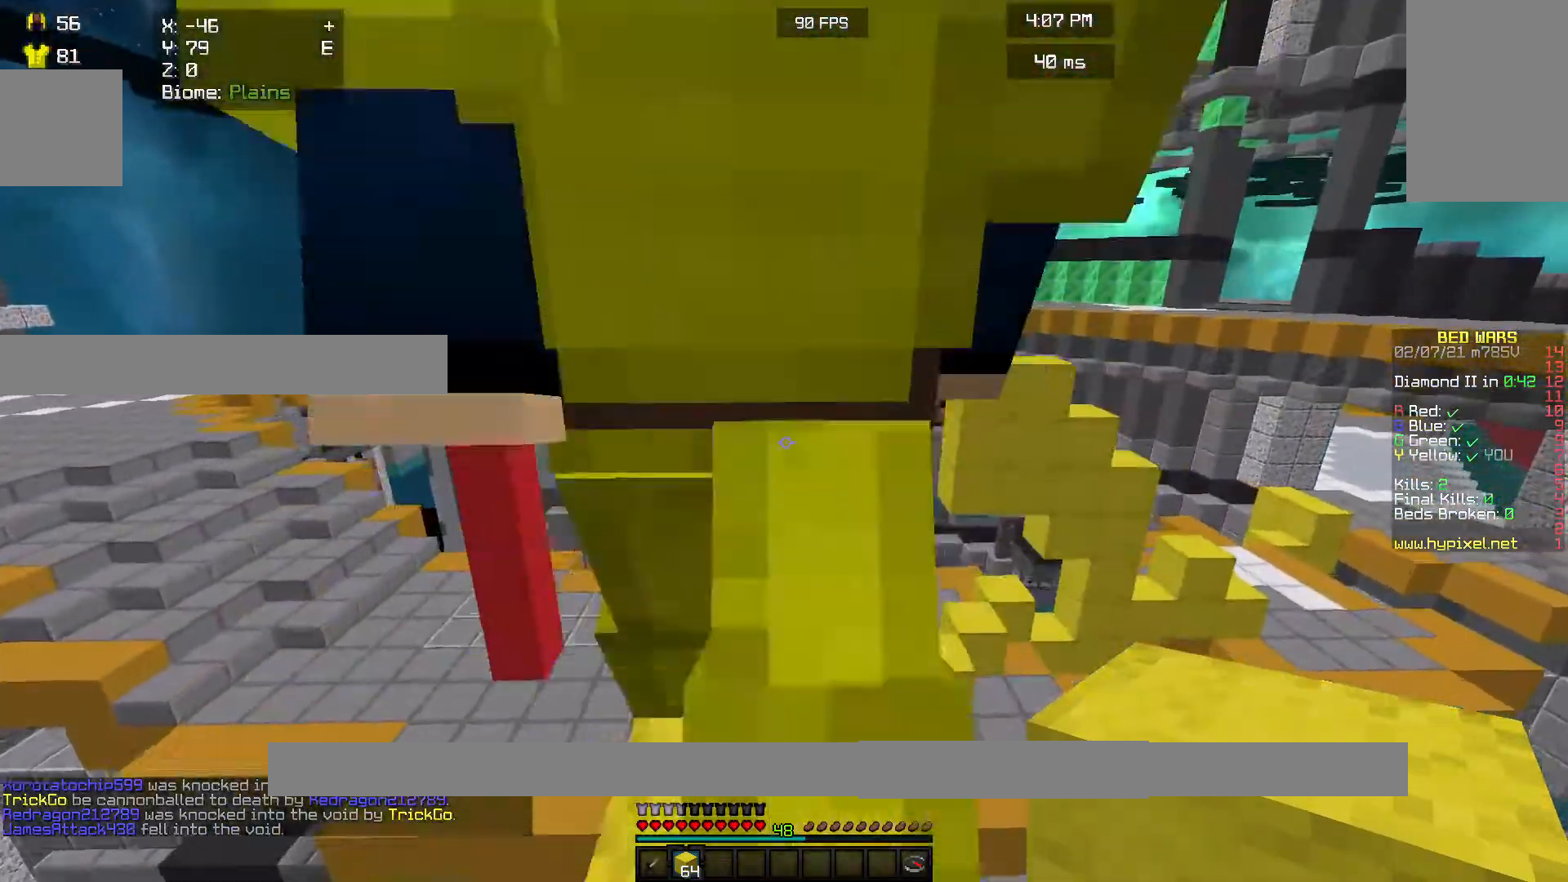
{"keys": ["w"], "mouse": [], "events": []}
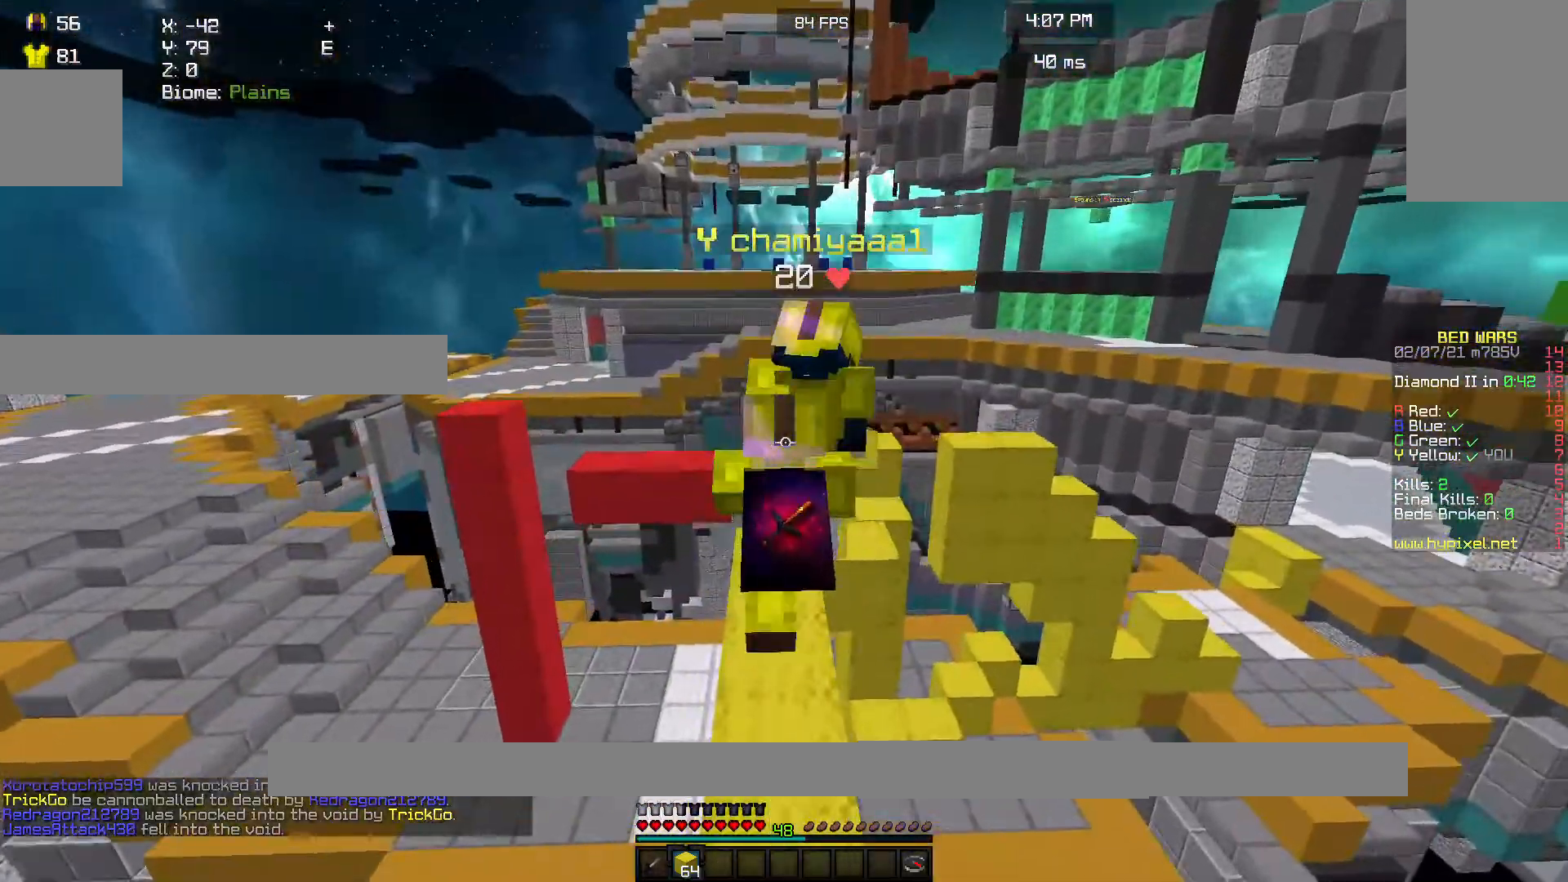
{"keys": [], "mouse": [], "events": [[500, "w", "up"]]}
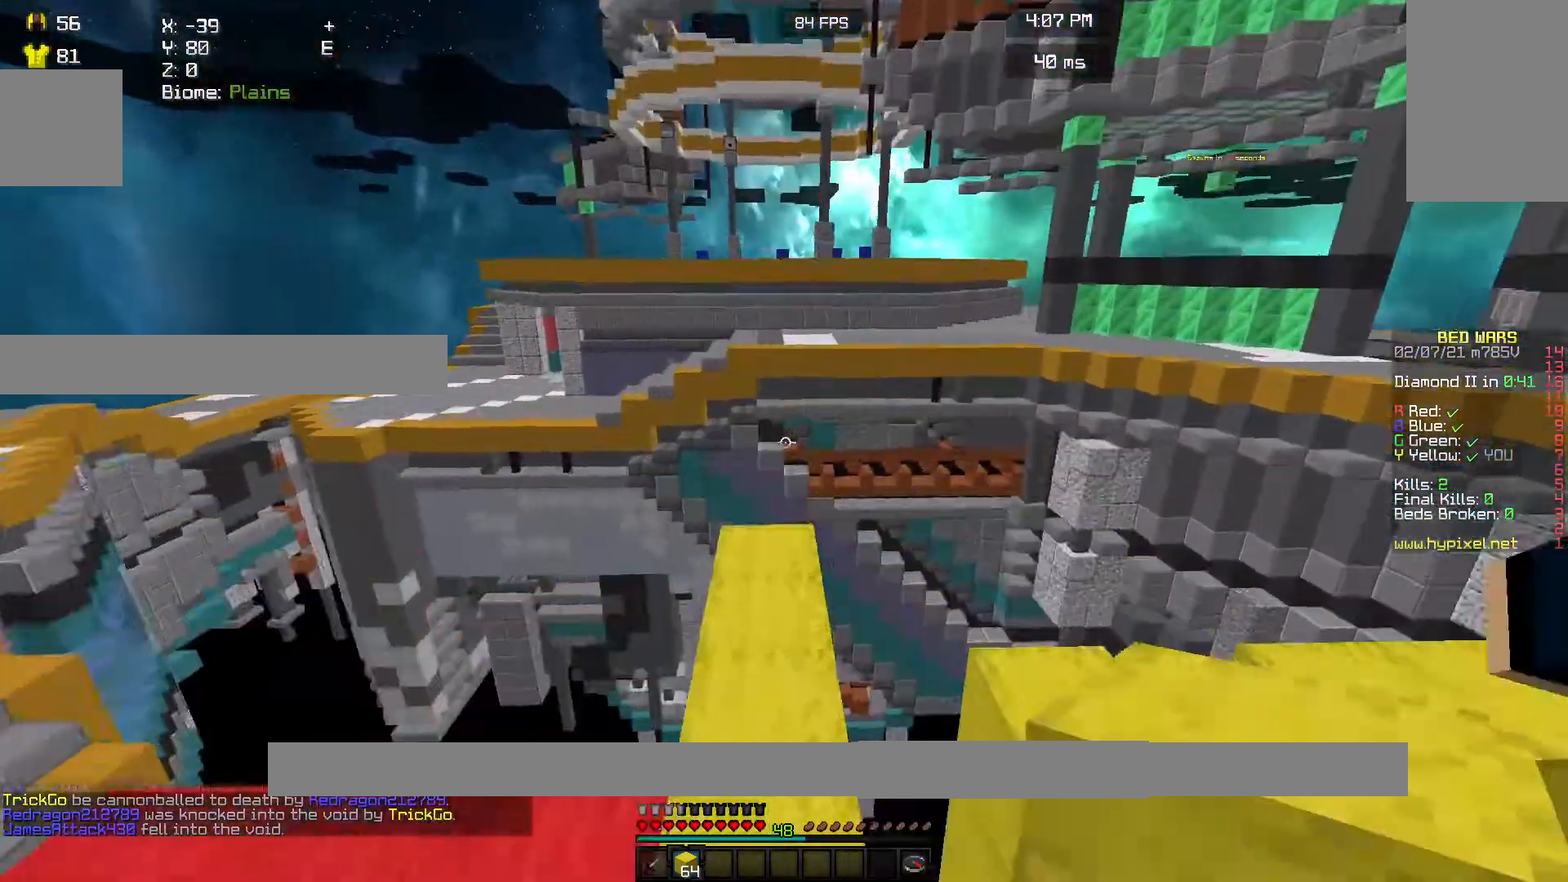
{"keys": [], "mouse": [], "events": [[267, "s", "down"], [433, "s", "up"]]}
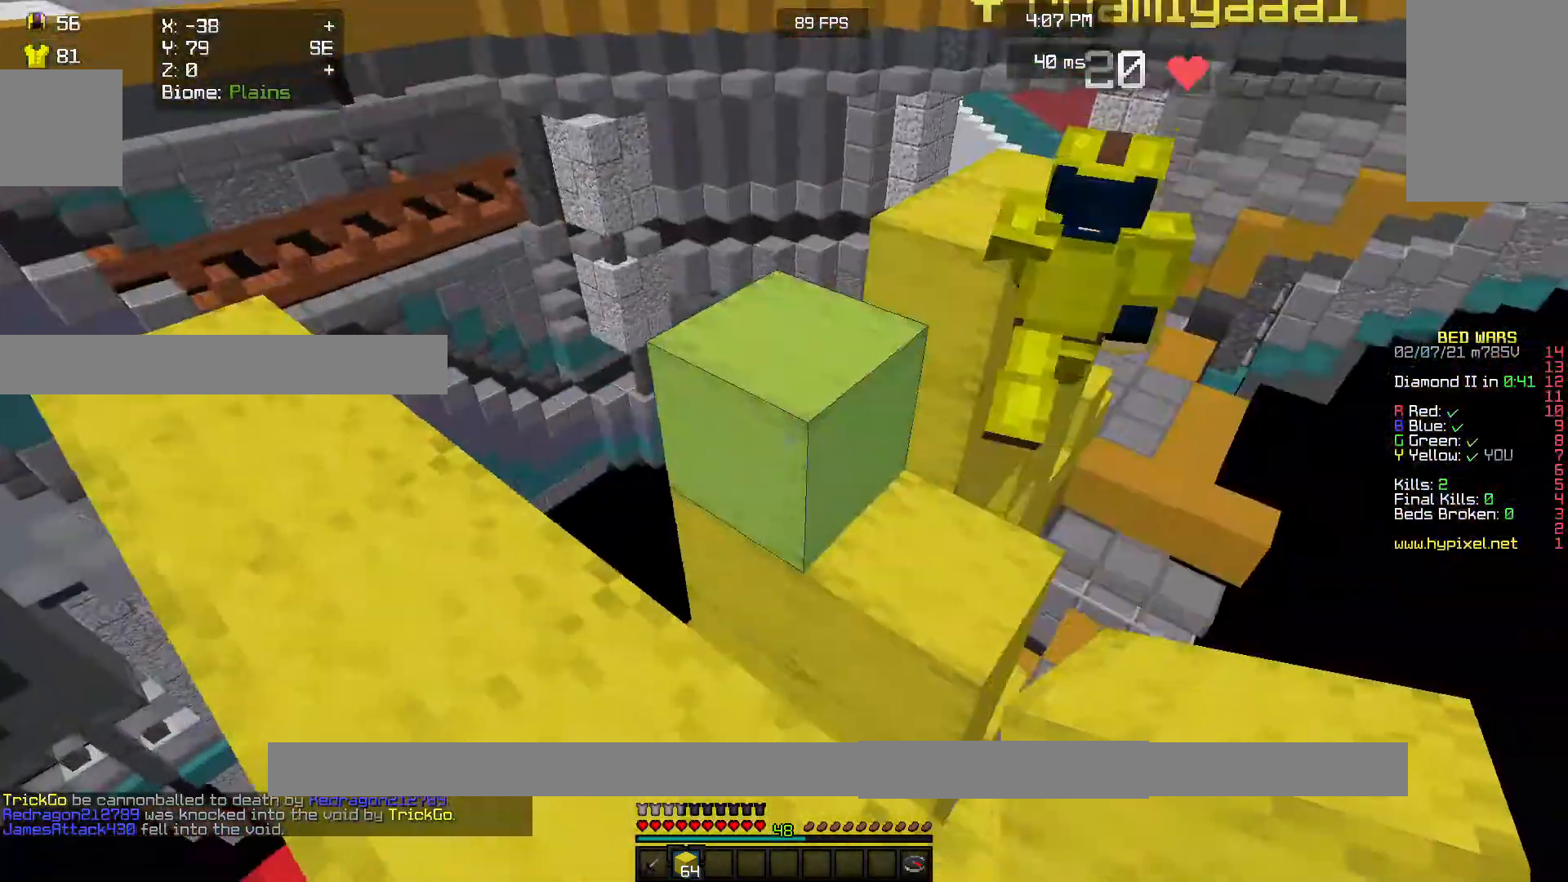
{"keys": ["w"], "mouse": [], "events": [[33, "w", "down"]]}
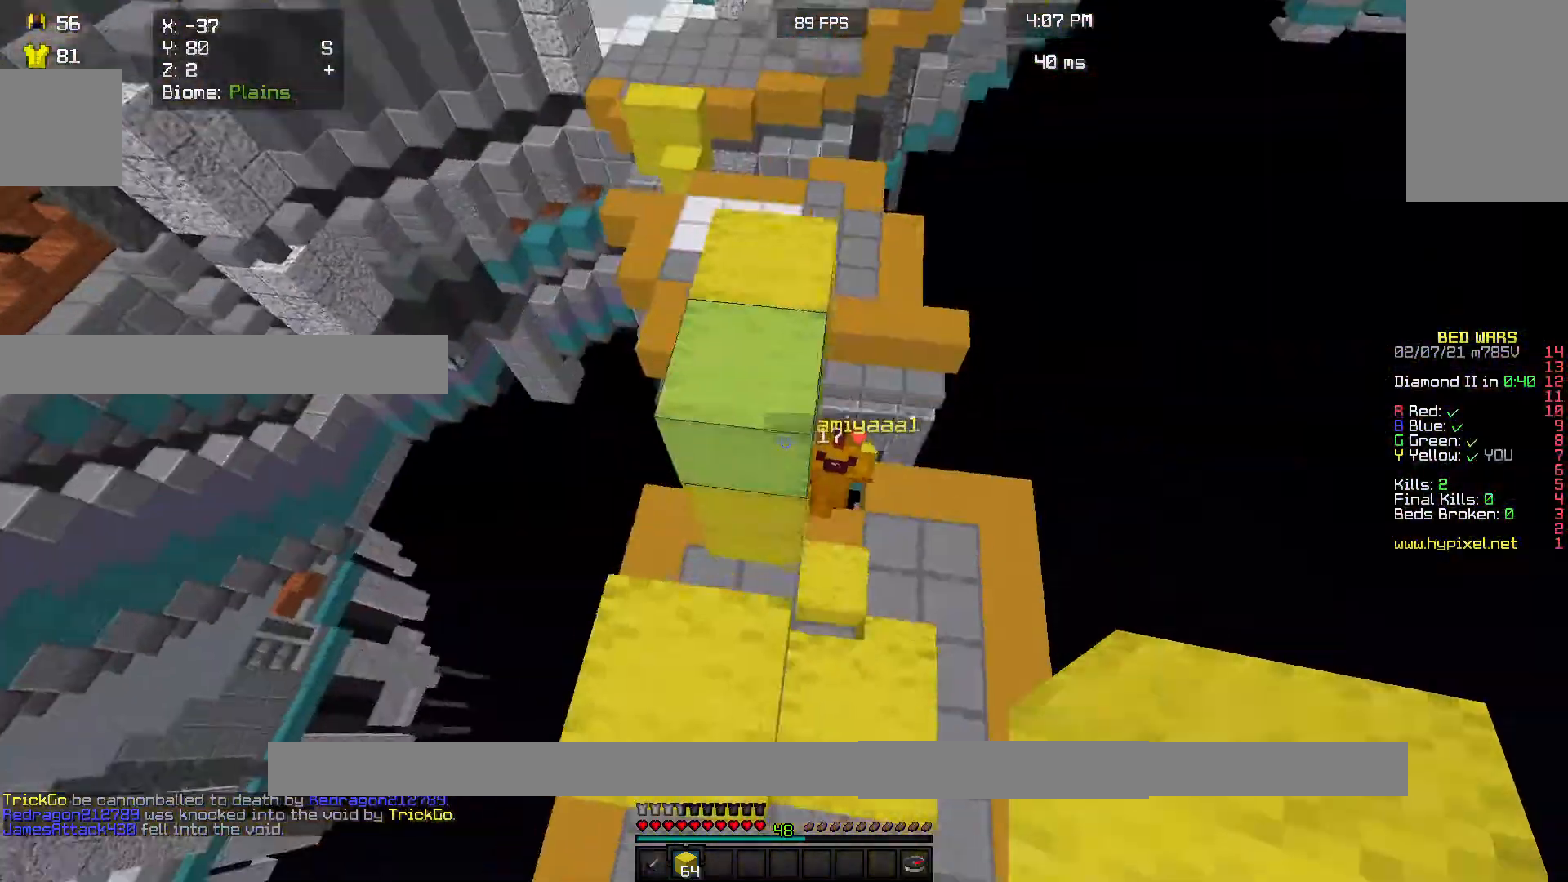
{"keys": [], "mouse": [], "events": [[500, "w", "up"]]}